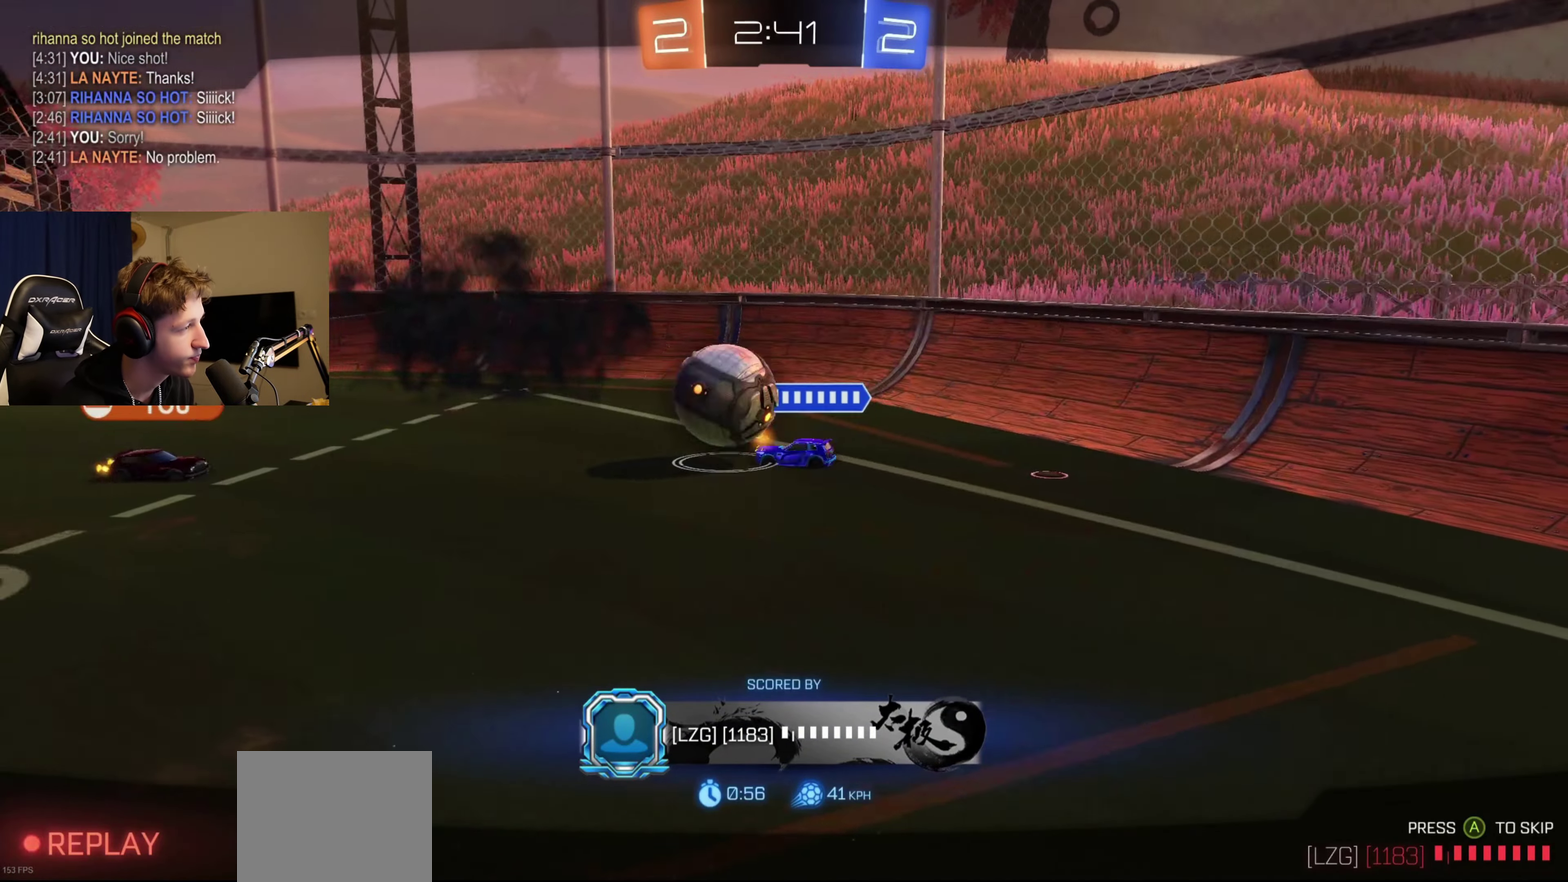
Gameplay with a controller (Xbox layout); each line is a JSON object with the inputs held at the frame after it. "events" lists button and stick changes between this image and that frame as [ms after this image, input, new state], when the widget could be followed in between.
{"buttons": [], "left_stick": "center", "right_stick": "center", "events": [[167, "right_stick", "center"]]}
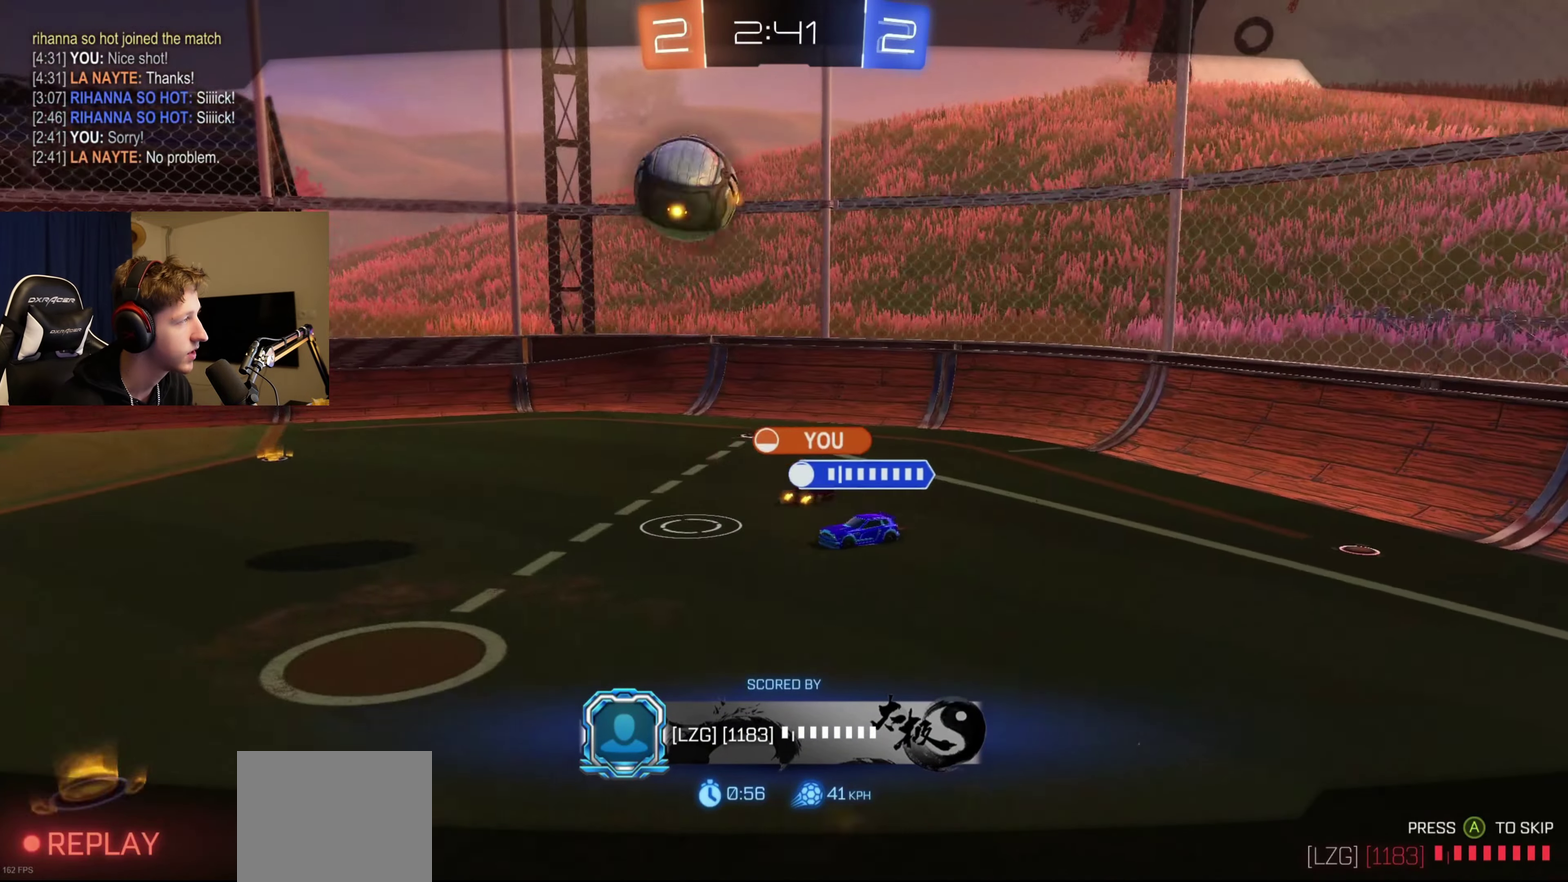
{"buttons": ["SELECT"], "left_stick": "center", "right_stick": "center", "events": [[66, "SELECT", "down"]]}
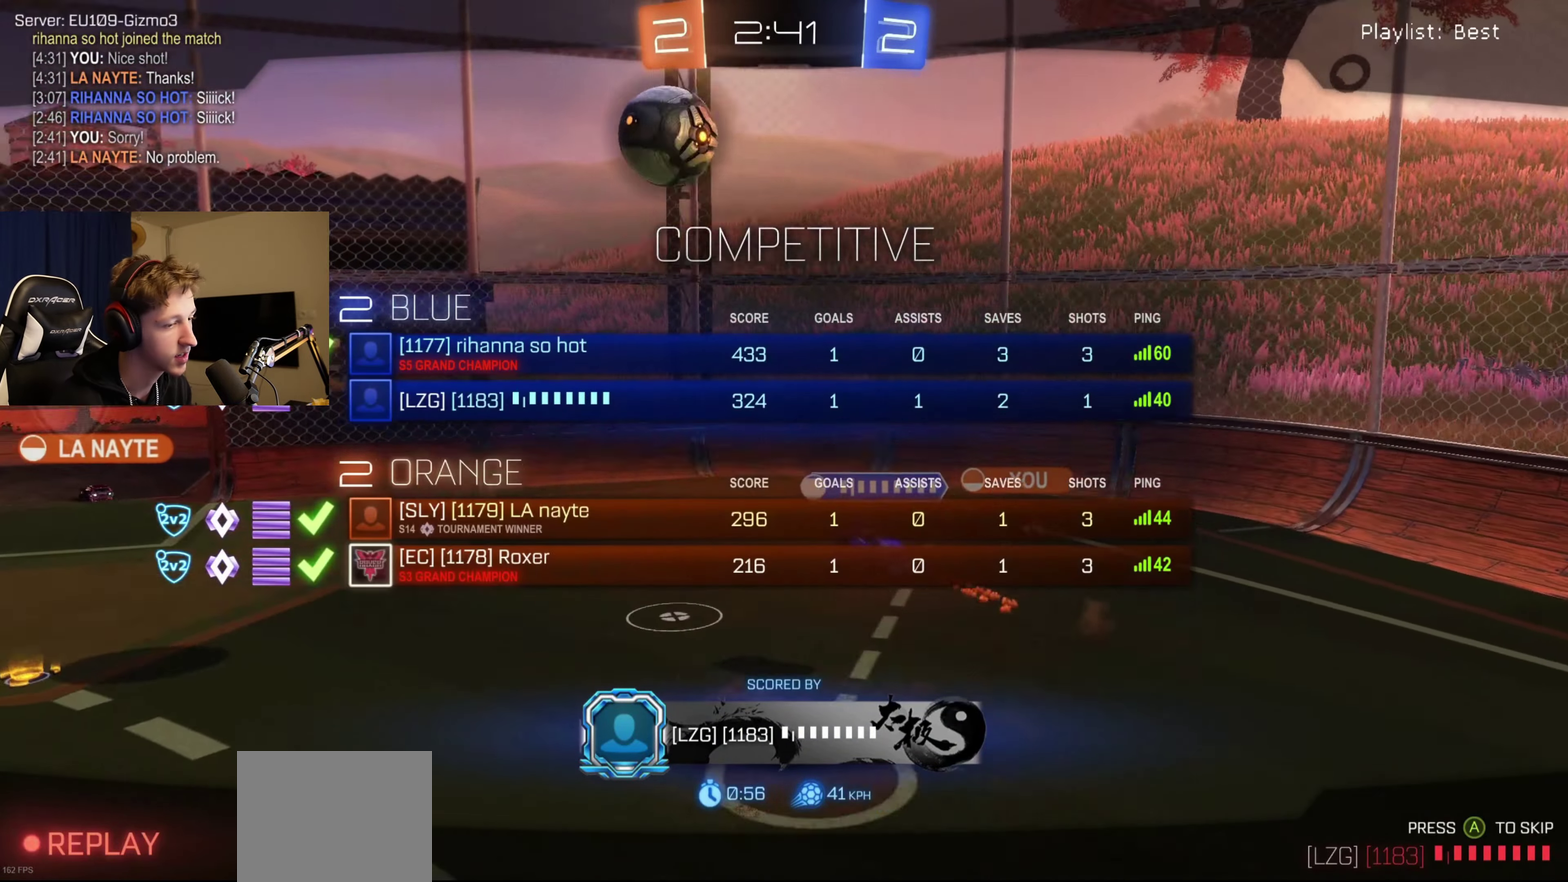
{"buttons": [], "left_stick": "center", "right_stick": "center", "events": [[367, "SELECT", "up"]]}
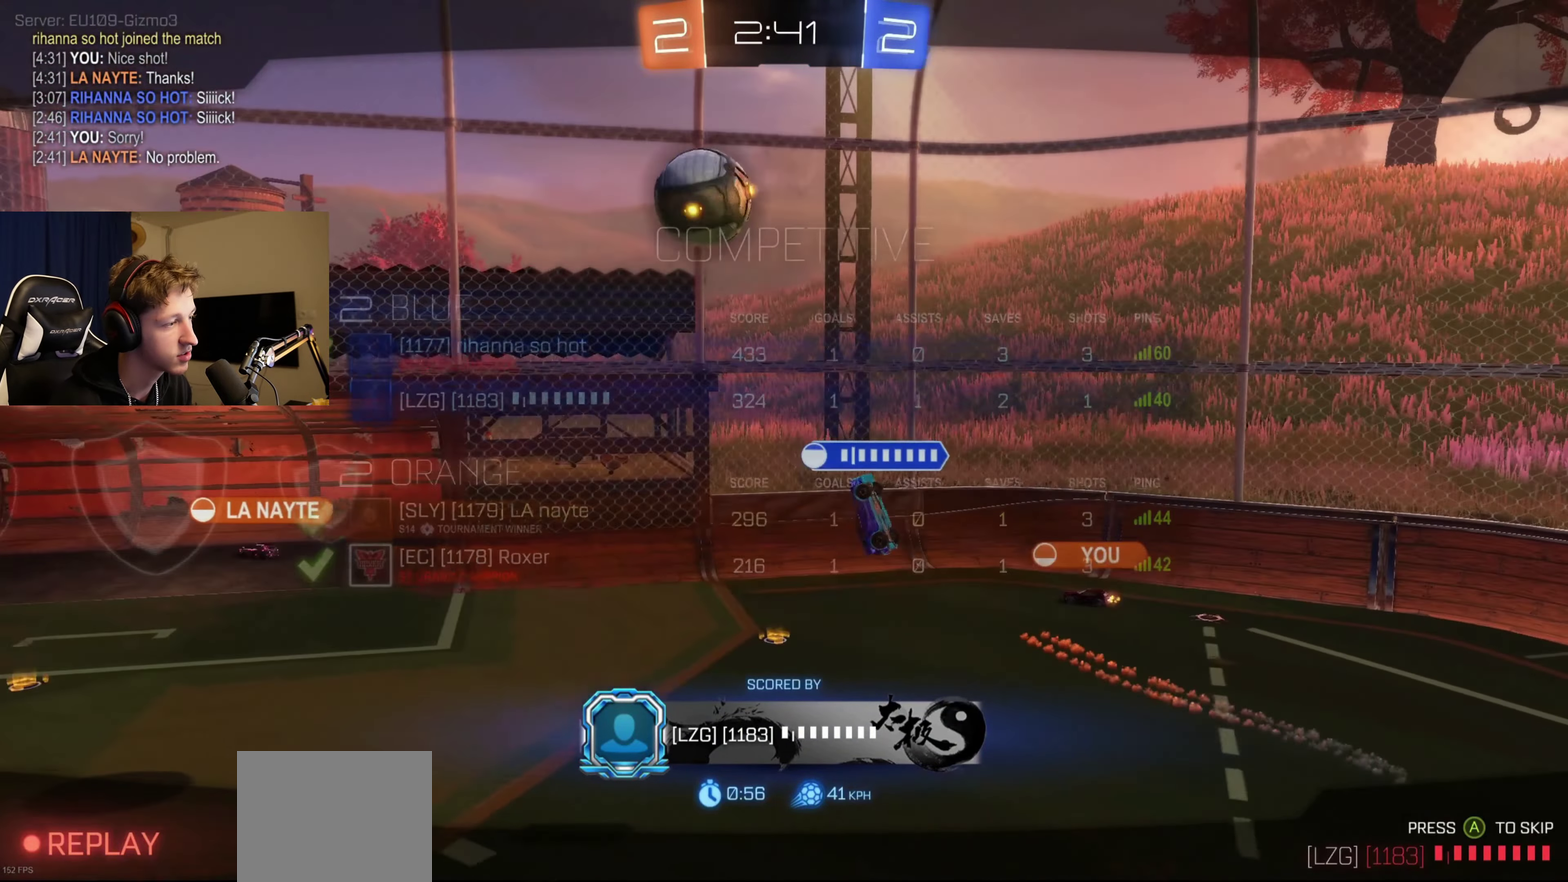
{"buttons": [], "left_stick": "center", "right_stick": "center", "events": []}
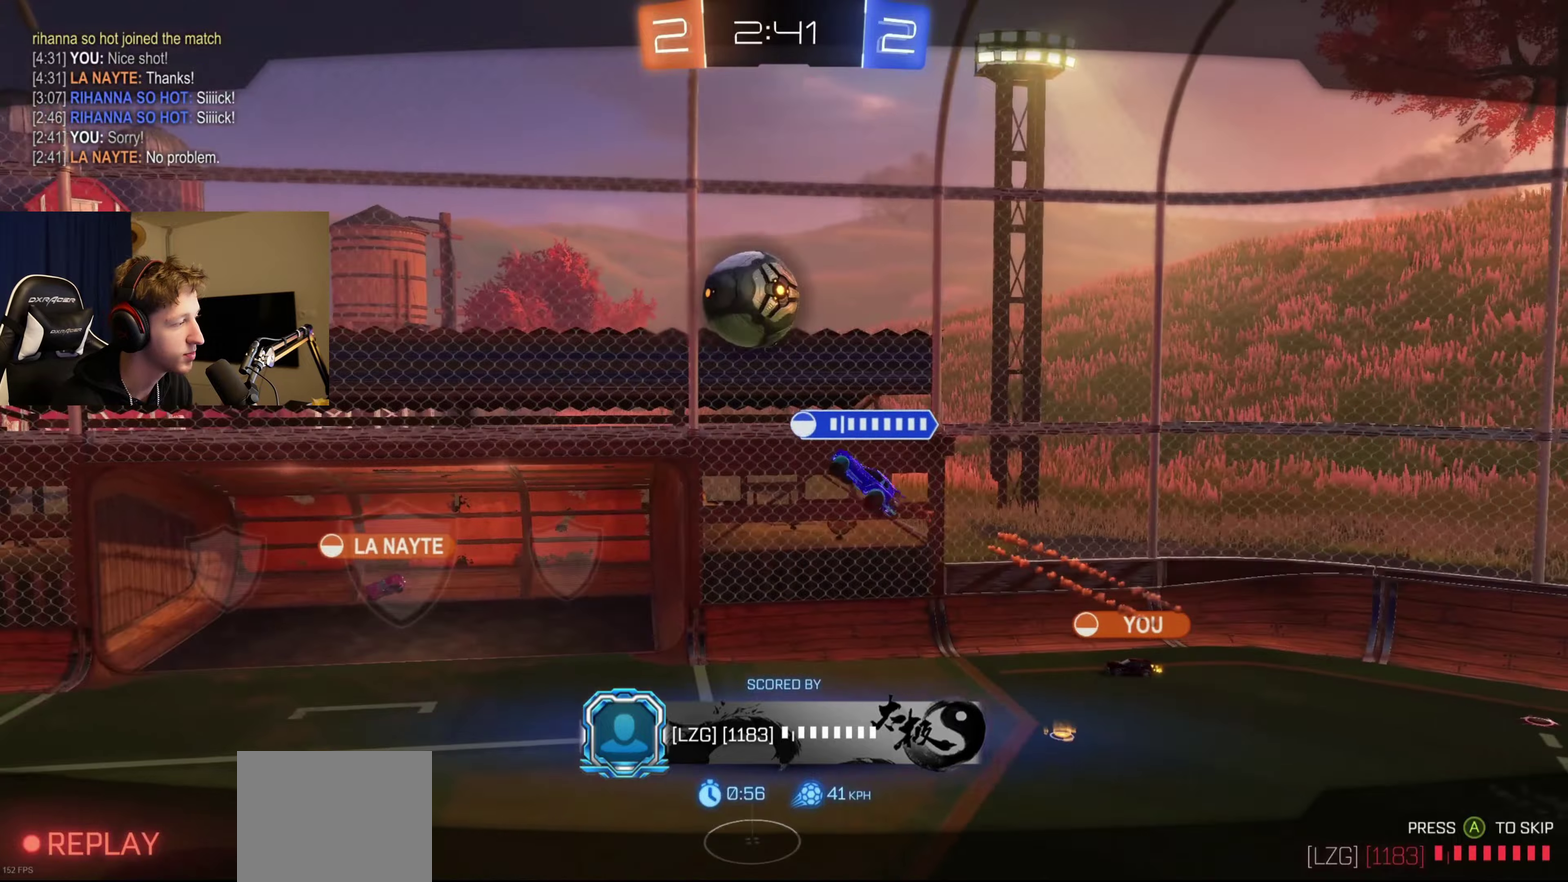
{"buttons": [], "left_stick": "center", "right_stick": "center", "events": []}
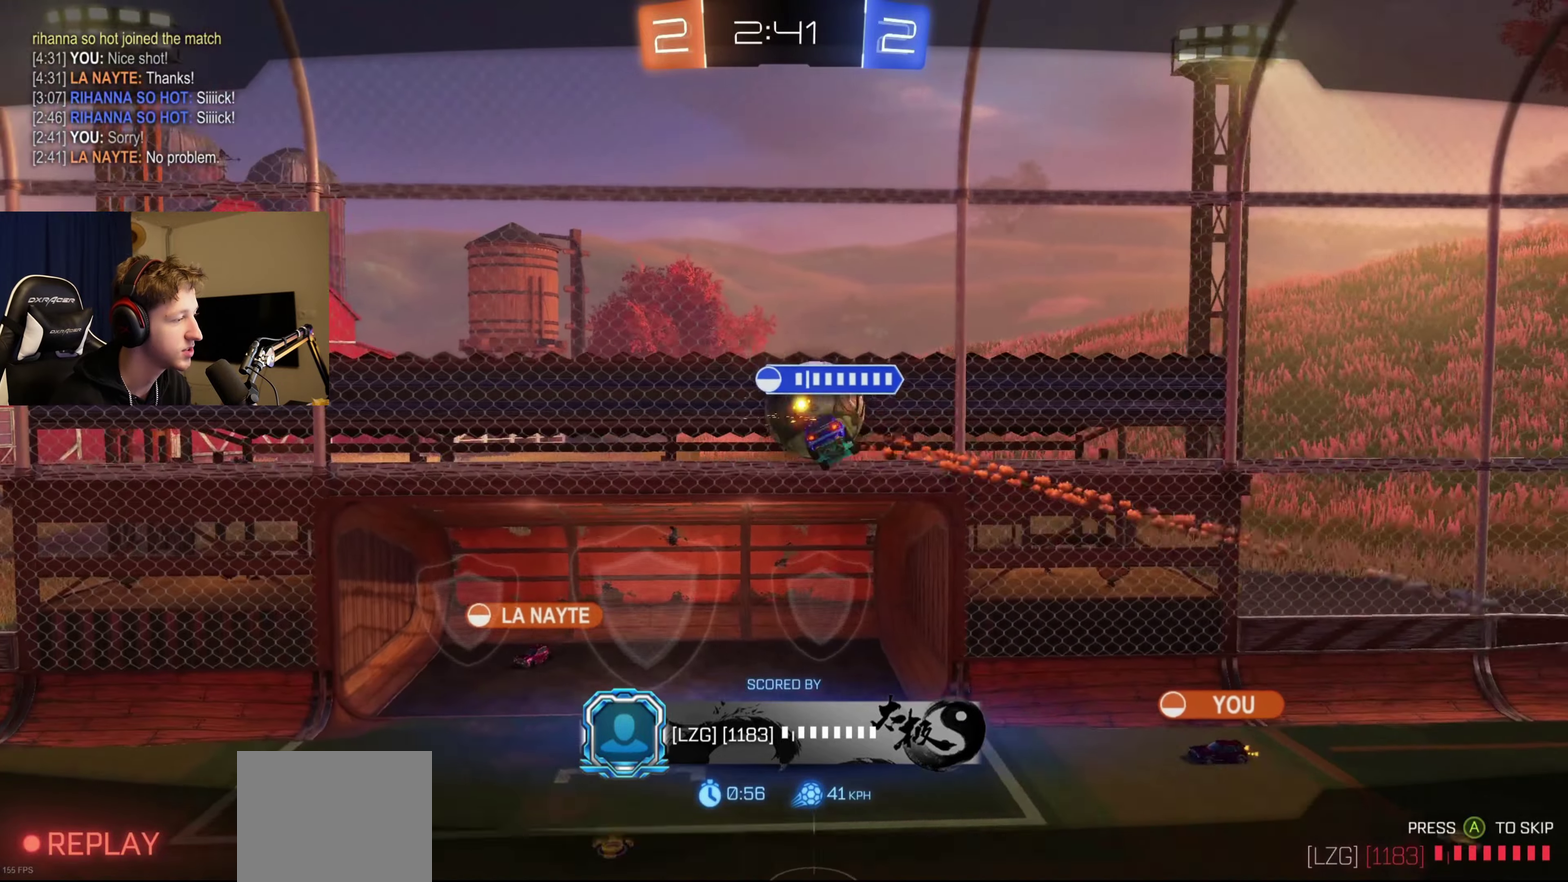
{"buttons": [], "left_stick": "center", "right_stick": "center", "events": []}
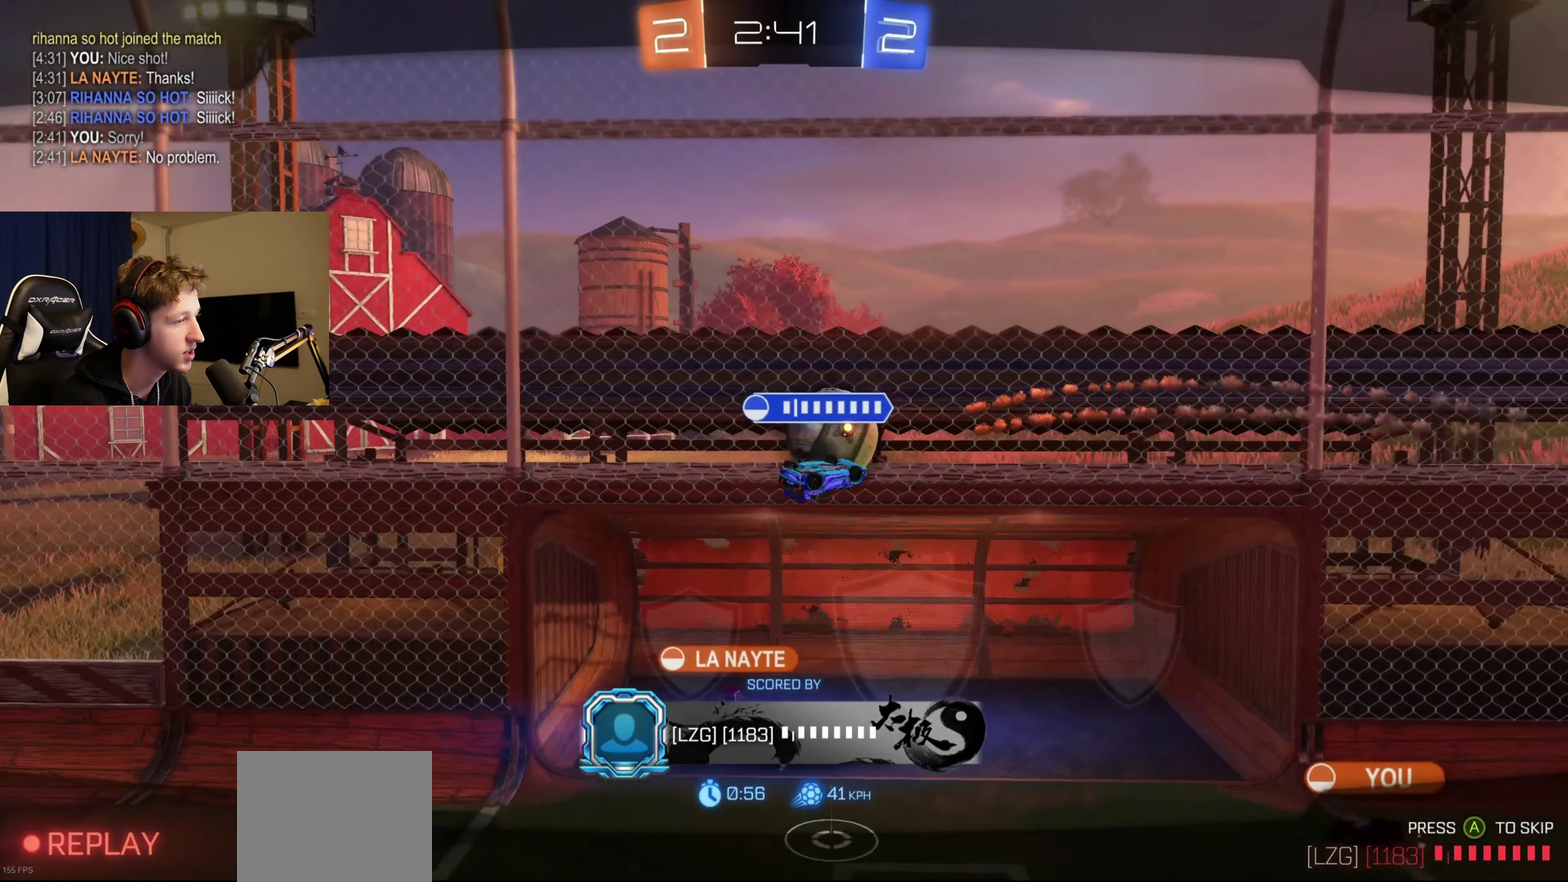
{"buttons": [], "left_stick": "center", "right_stick": "center", "events": []}
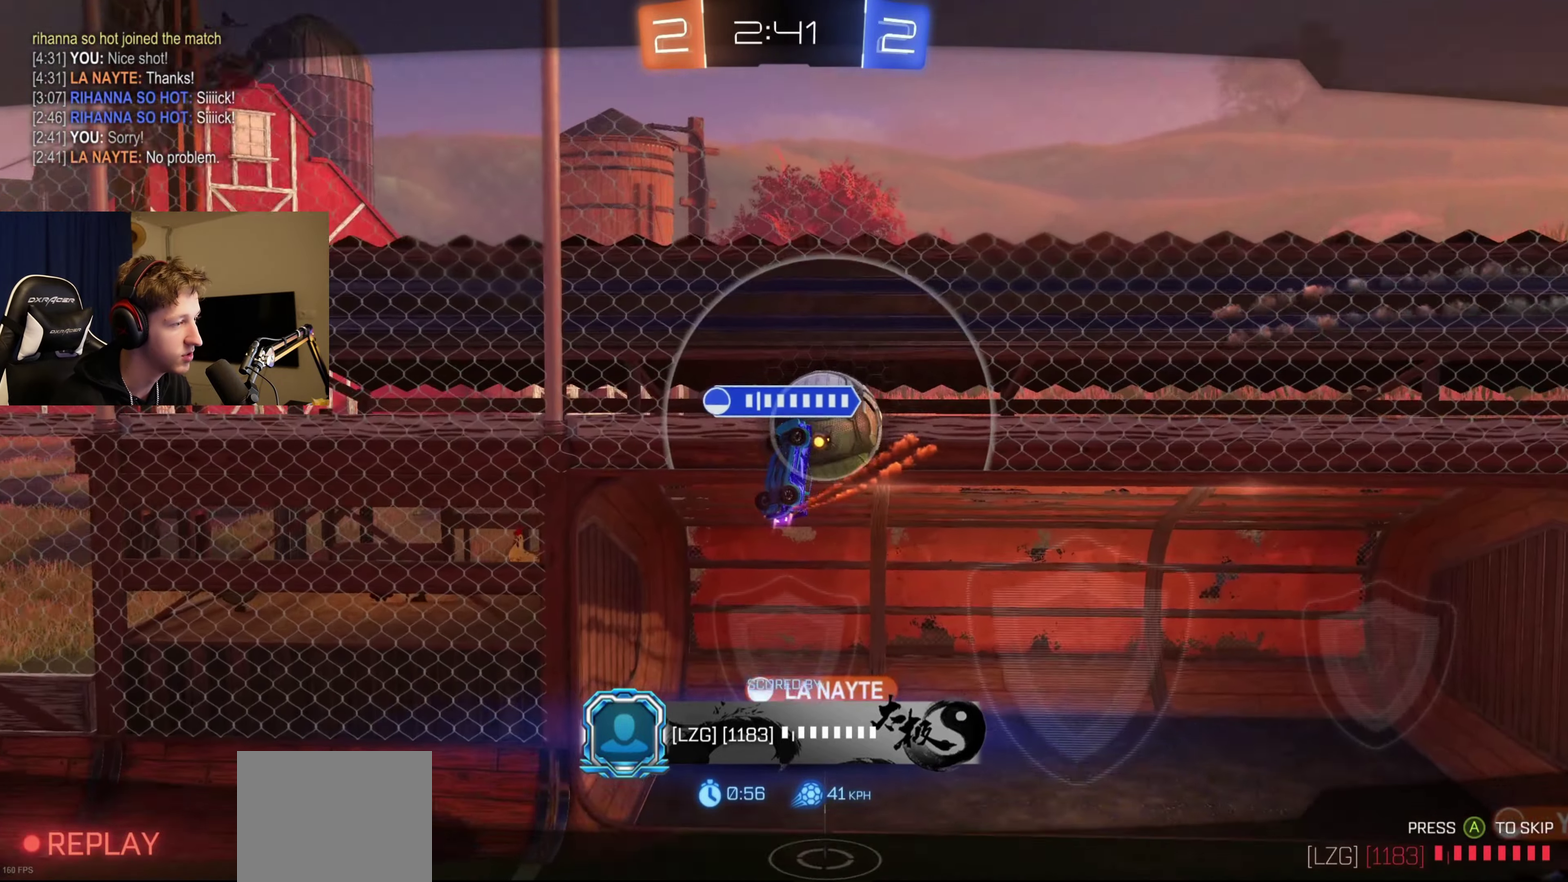
{"buttons": ["SELECT"], "left_stick": "center", "right_stick": "center", "events": [[467, "SELECT", "down"]]}
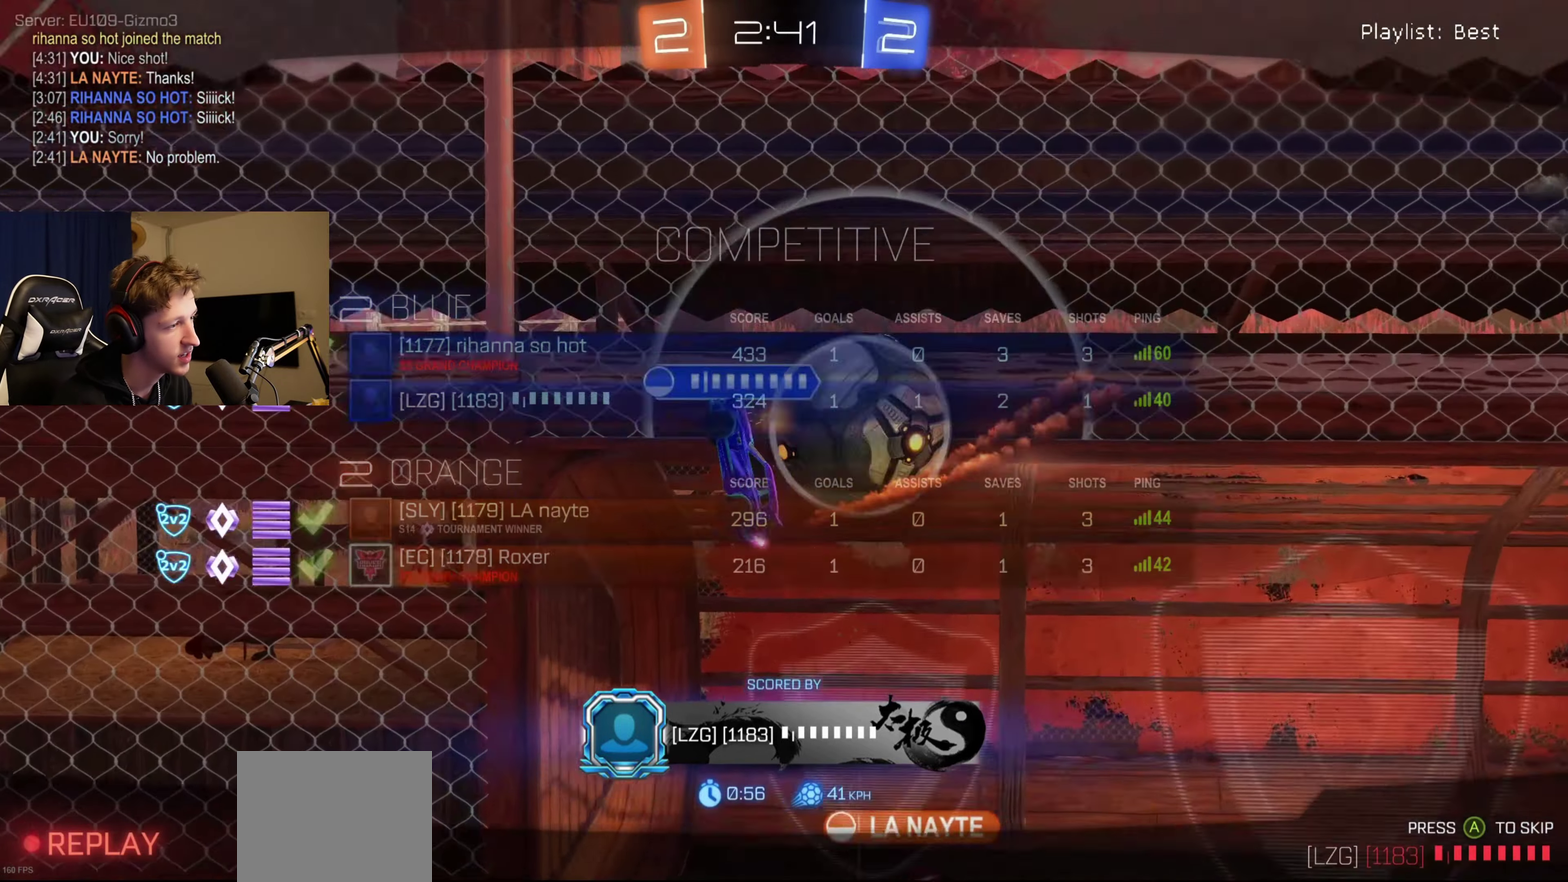
{"buttons": ["SELECT"], "left_stick": "center", "right_stick": "center", "events": []}
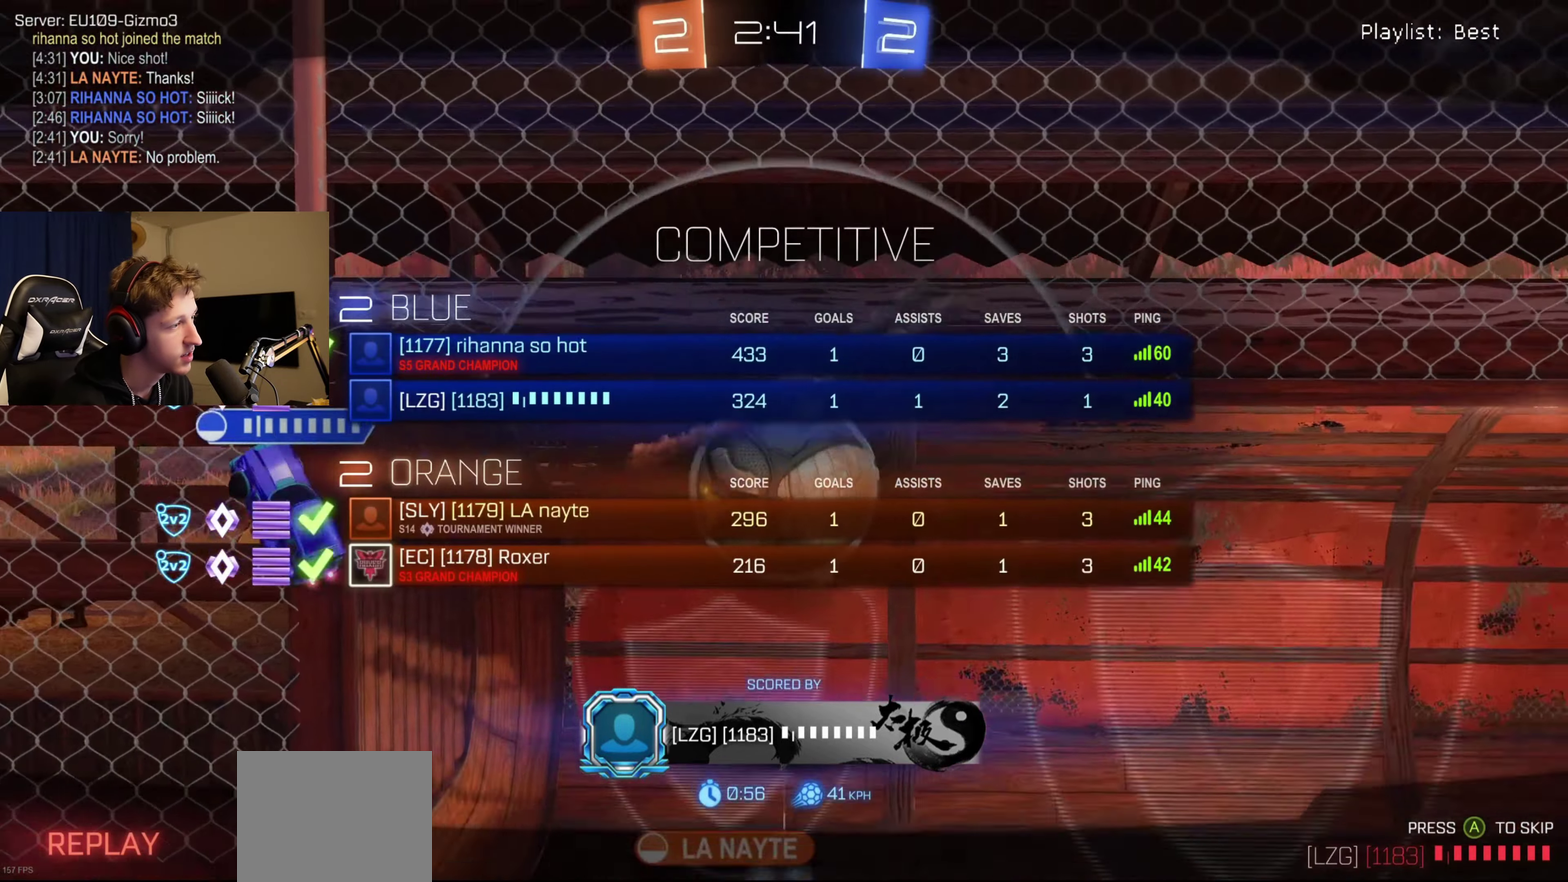
{"buttons": ["SELECT"], "left_stick": "center", "right_stick": "center", "events": []}
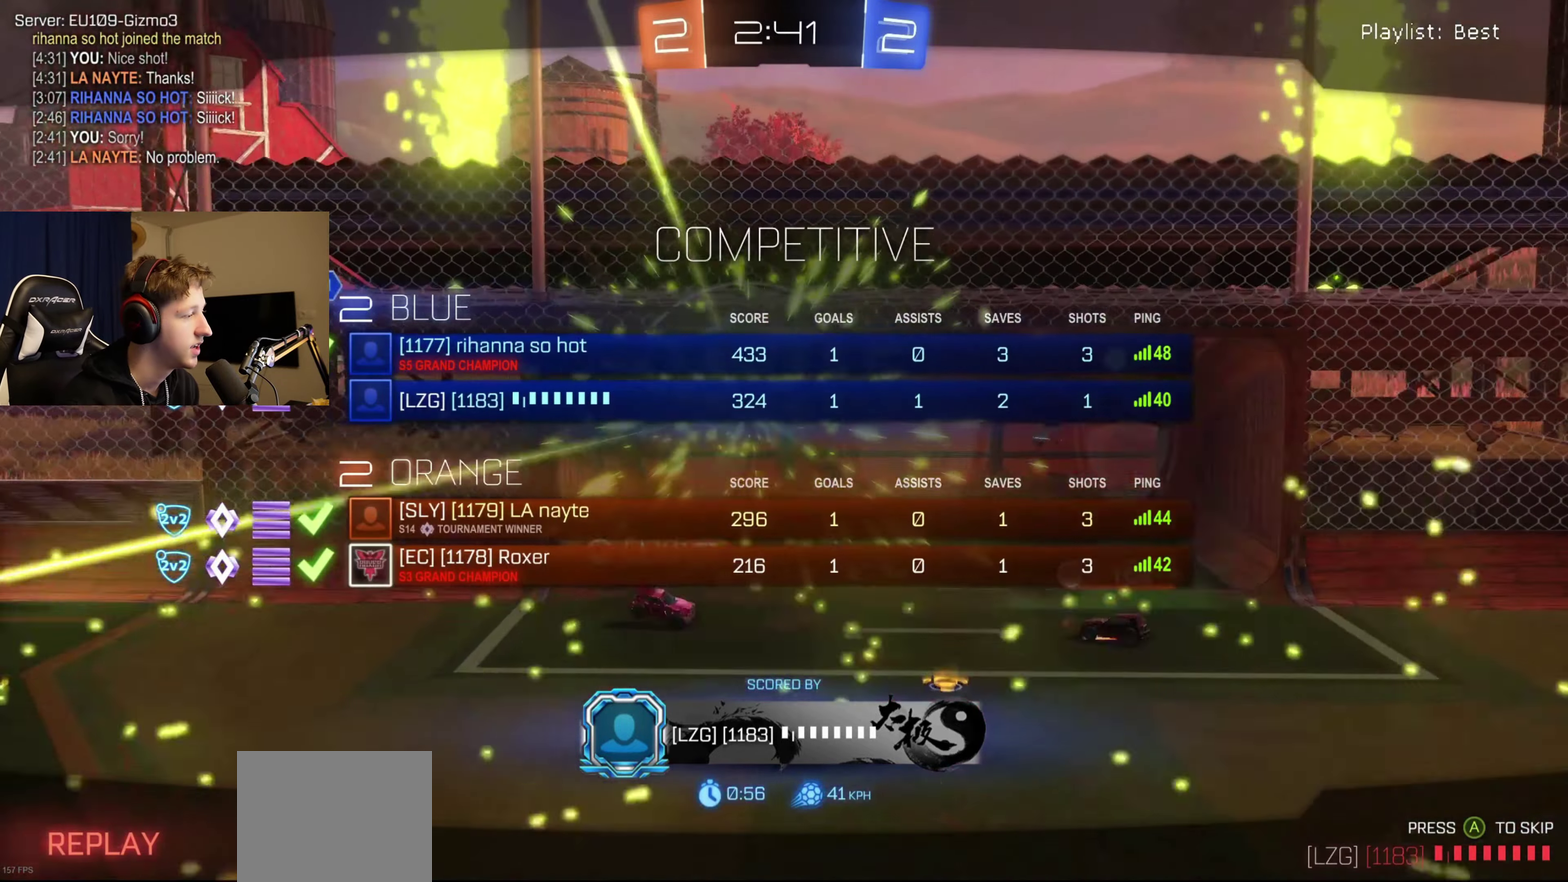
{"buttons": ["Y"], "left_stick": "center", "right_stick": "center", "events": [[334, "SELECT", "up"], [467, "Y", "down"]]}
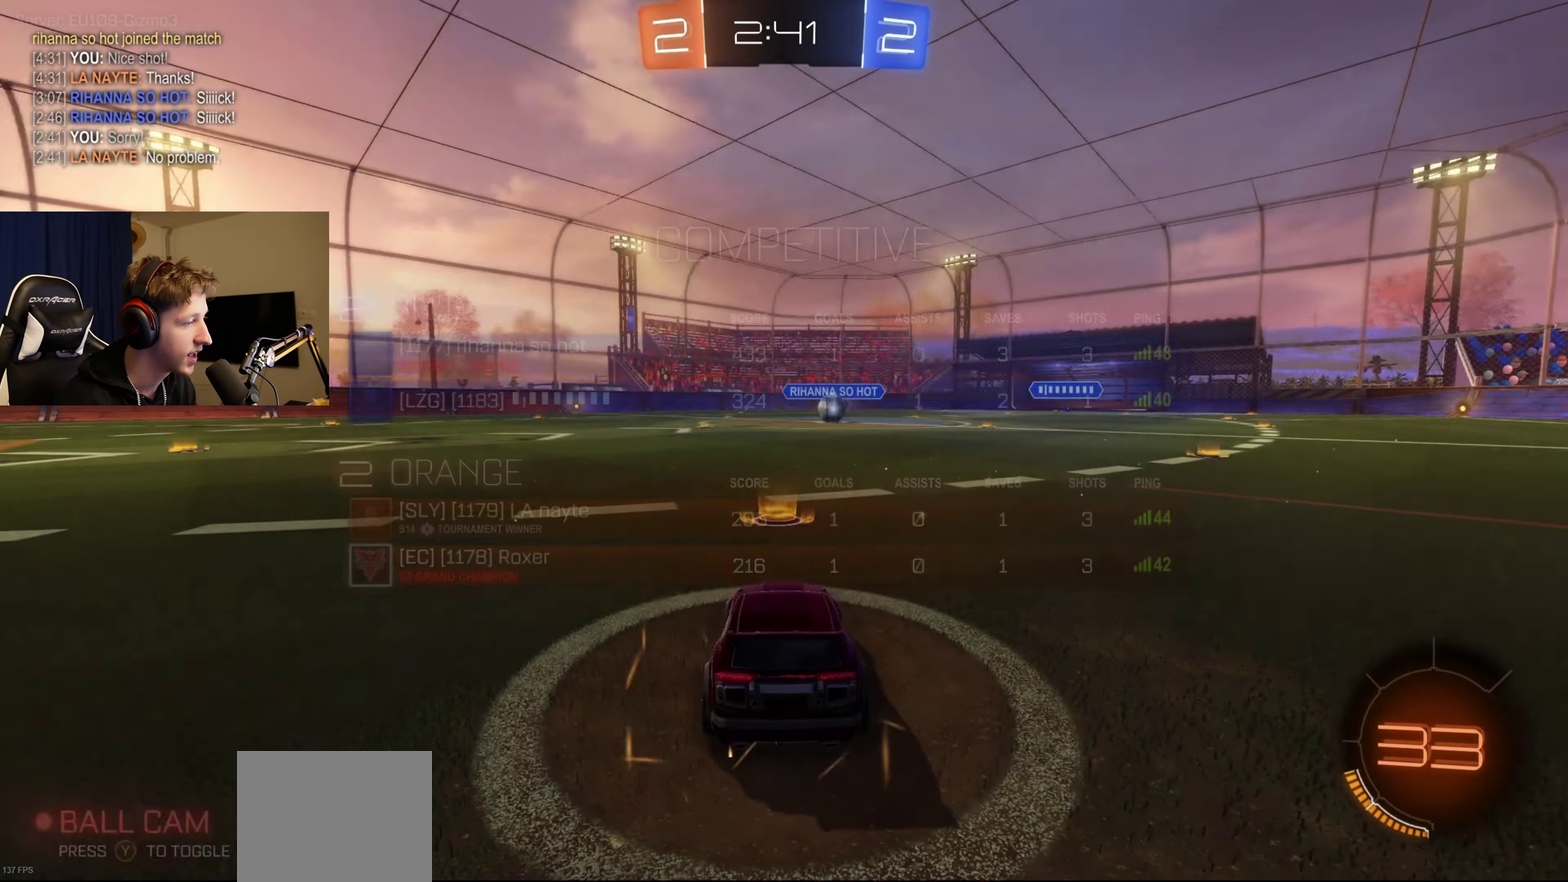
{"buttons": ["Y"], "left_stick": "center", "right_stick": "center", "events": [[100, "Y", "up"], [200, "Y", "down"], [300, "Y", "up"], [467, "Y", "down"]]}
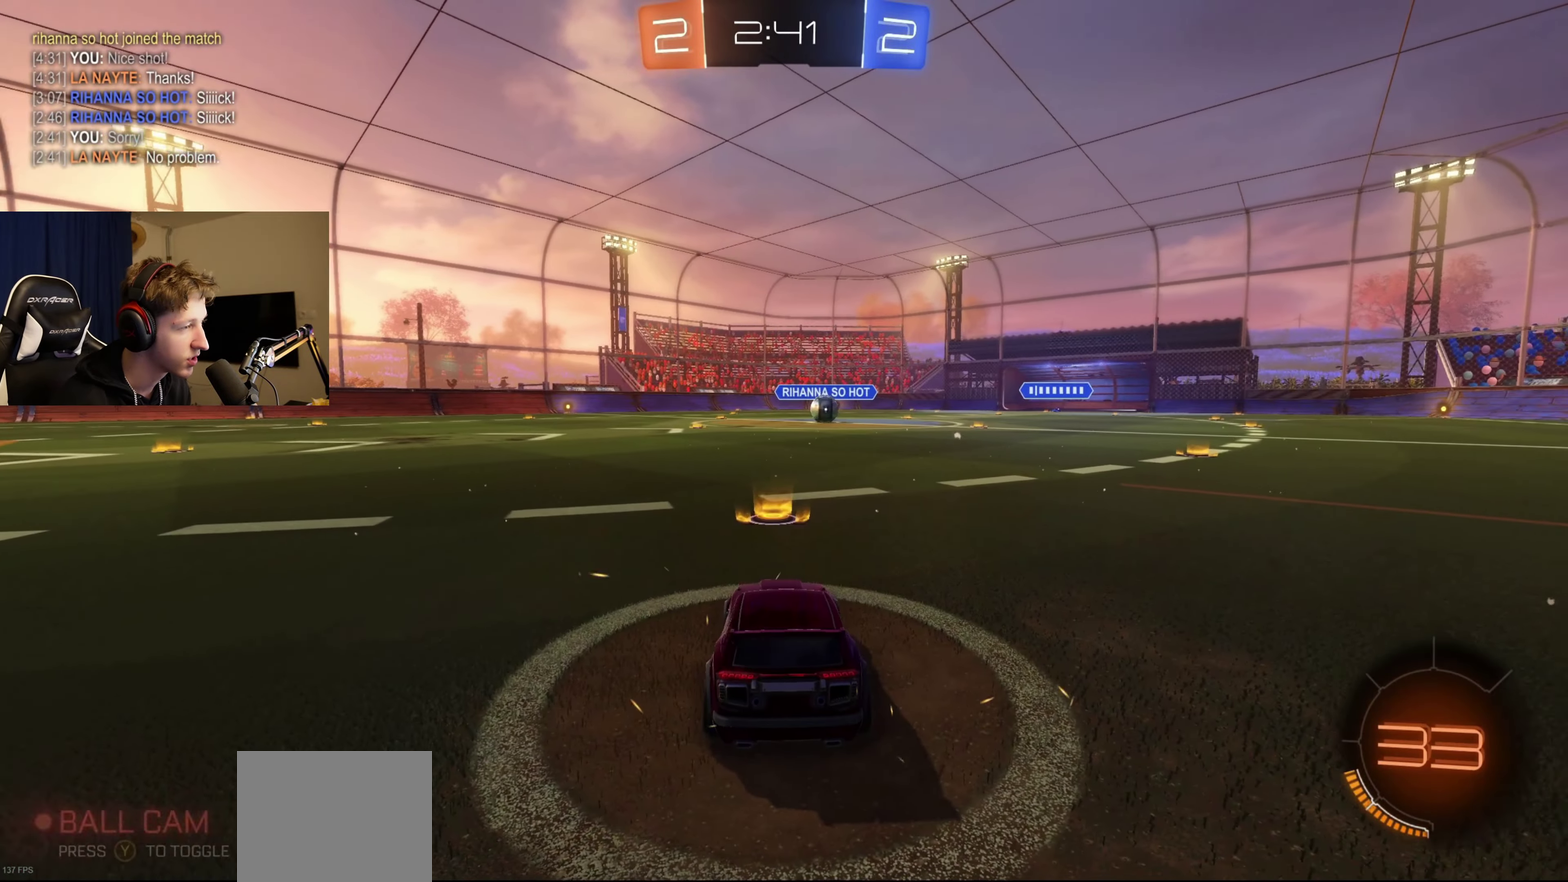
{"buttons": ["R2"], "left_stick": "center", "right_stick": "center", "events": [[33, "Y", "up"], [67, "R2", "down"], [167, "Y", "down"], [267, "Y", "up"], [334, "Y", "down"], [467, "Y", "up"]]}
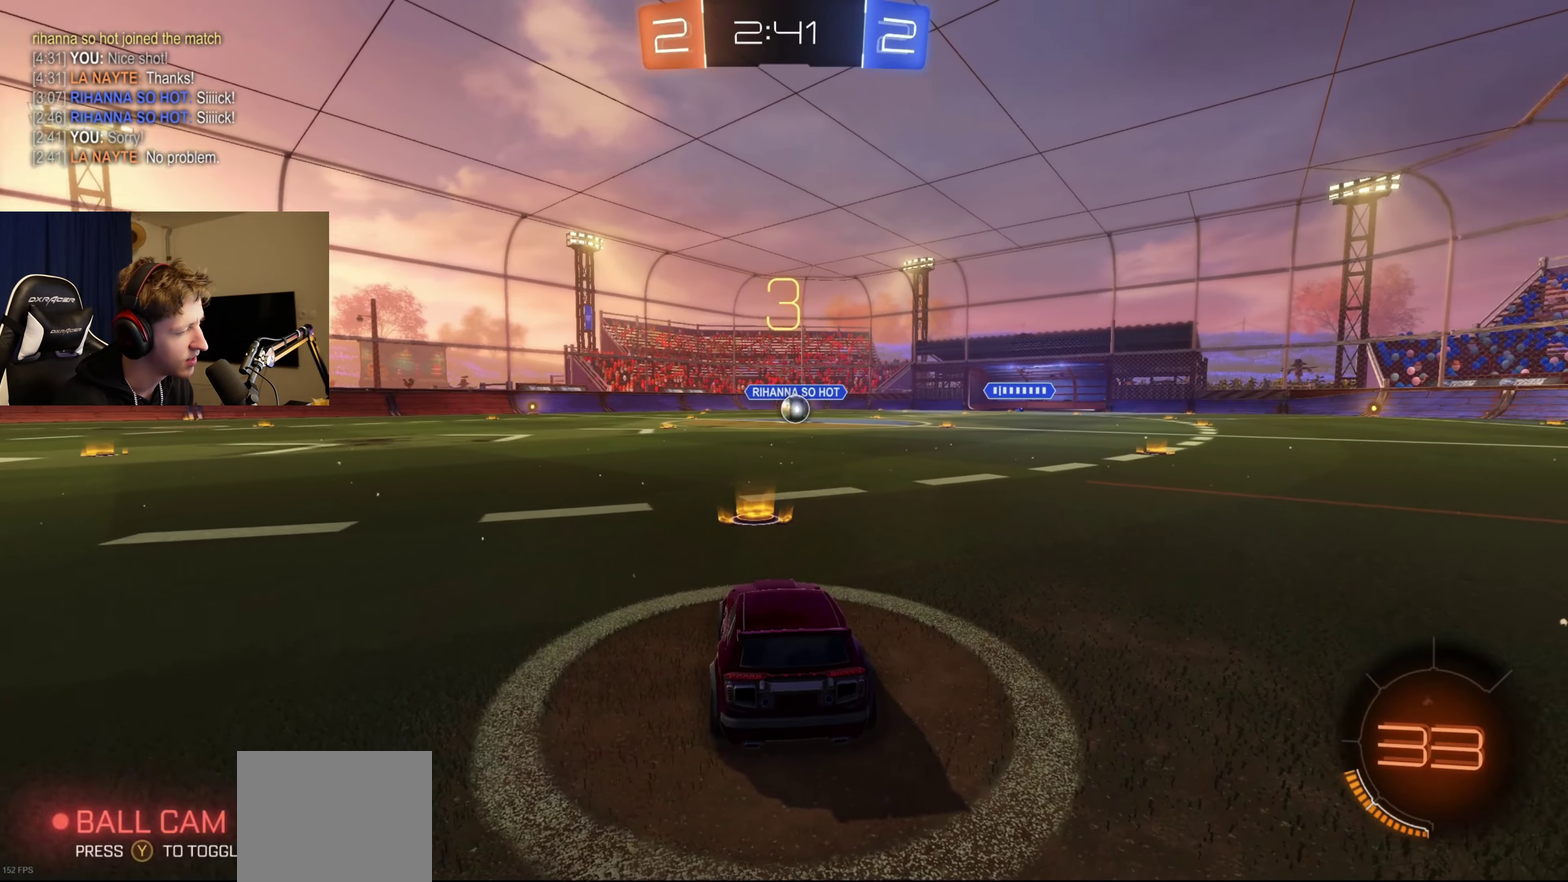
{"buttons": ["Y", "R2"], "left_stick": "center", "right_stick": "center", "events": [[66, "Y", "down"], [133, "Y", "up"], [266, "Y", "down"], [367, "Y", "up"], [500, "Y", "down"]]}
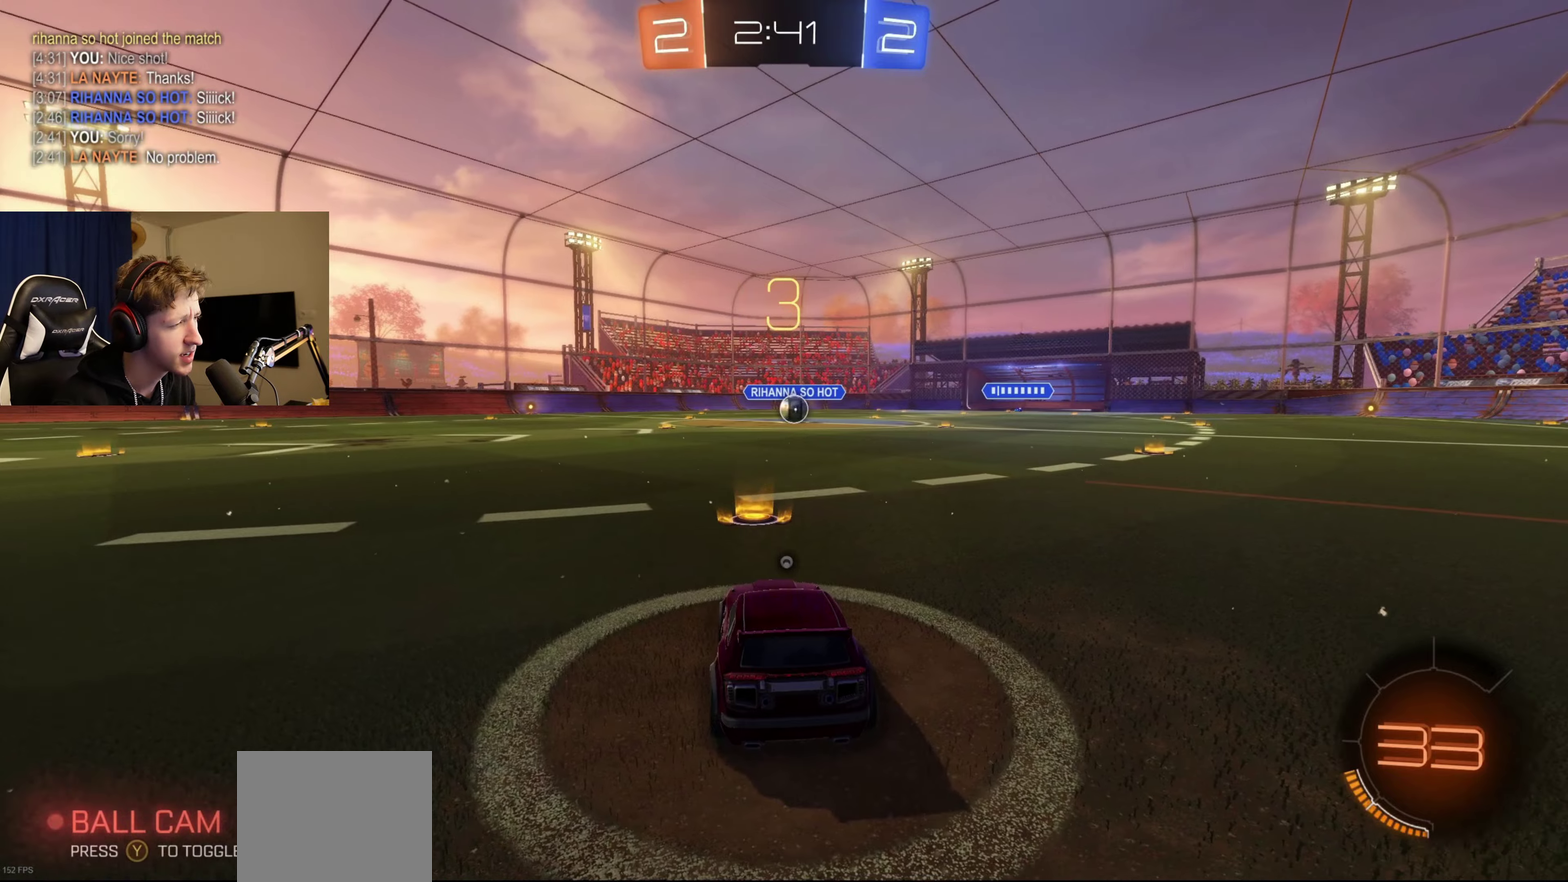
{"buttons": ["R2"], "left_stick": "center", "right_stick": "center", "events": [[67, "Y", "up"], [167, "Y", "down"], [267, "Y", "up"], [367, "Y", "down"], [434, "Y", "up"]]}
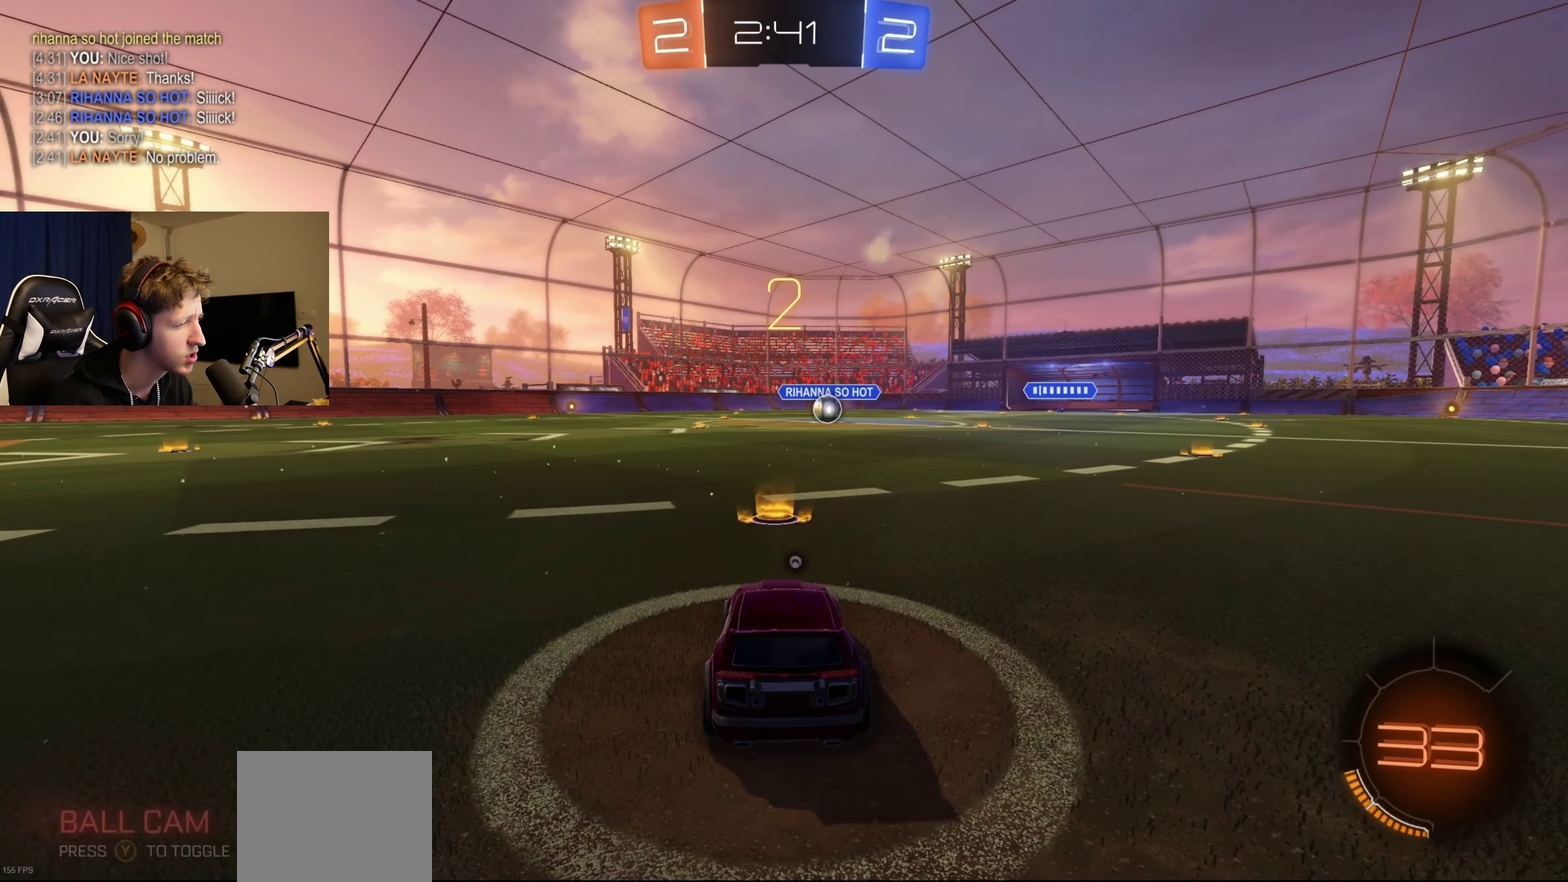
{"buttons": ["R2"], "left_stick": "center", "right_stick": "center", "events": [[33, "Y", "down"], [133, "Y", "up"], [200, "Y", "down"], [333, "Y", "up"], [400, "Y", "down"], [500, "Y", "up"]]}
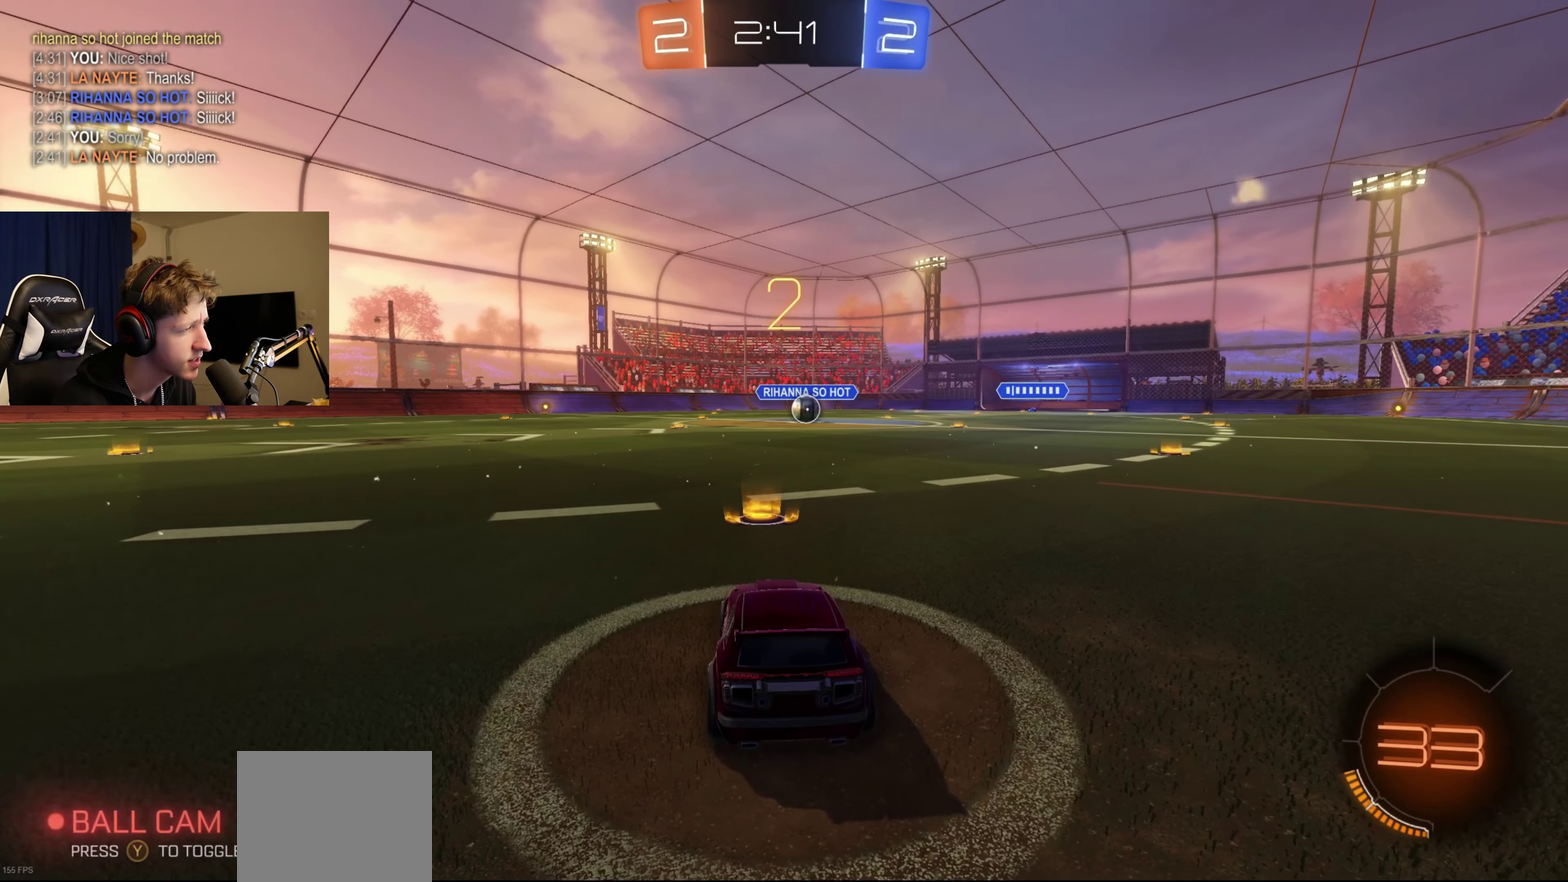
{"buttons": ["B", "R2"], "left_stick": "center", "right_stick": "center", "events": [[67, "Y", "down"], [167, "Y", "up"], [234, "Y", "down"], [334, "Y", "up"], [467, "B", "down"]]}
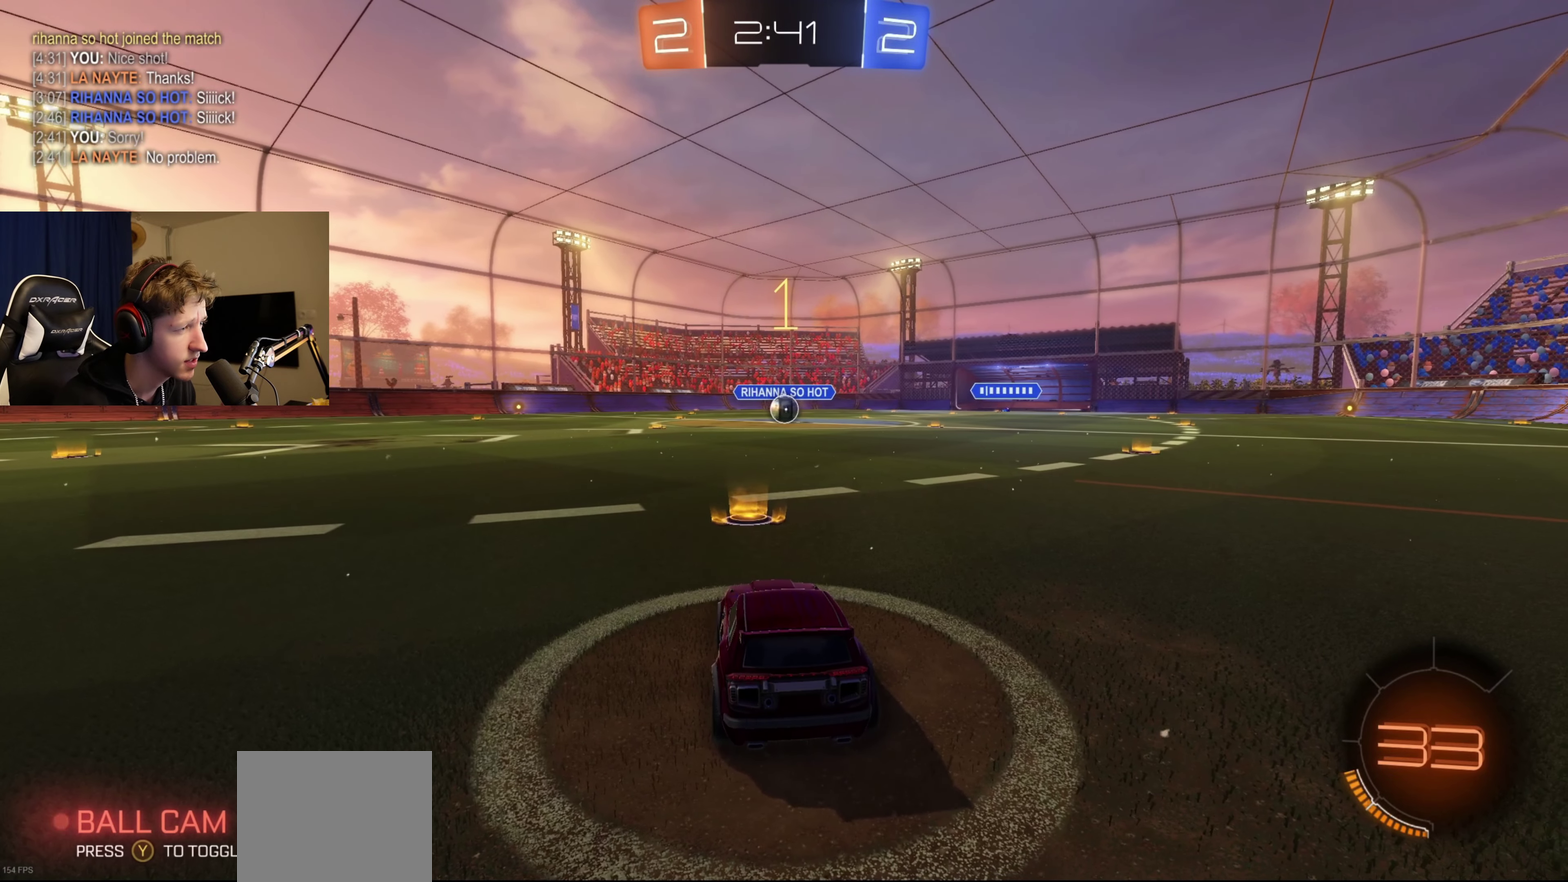
{"buttons": ["B", "R2"], "left_stick": "right", "right_stick": "center", "events": [[400, "left_stick", "right"]]}
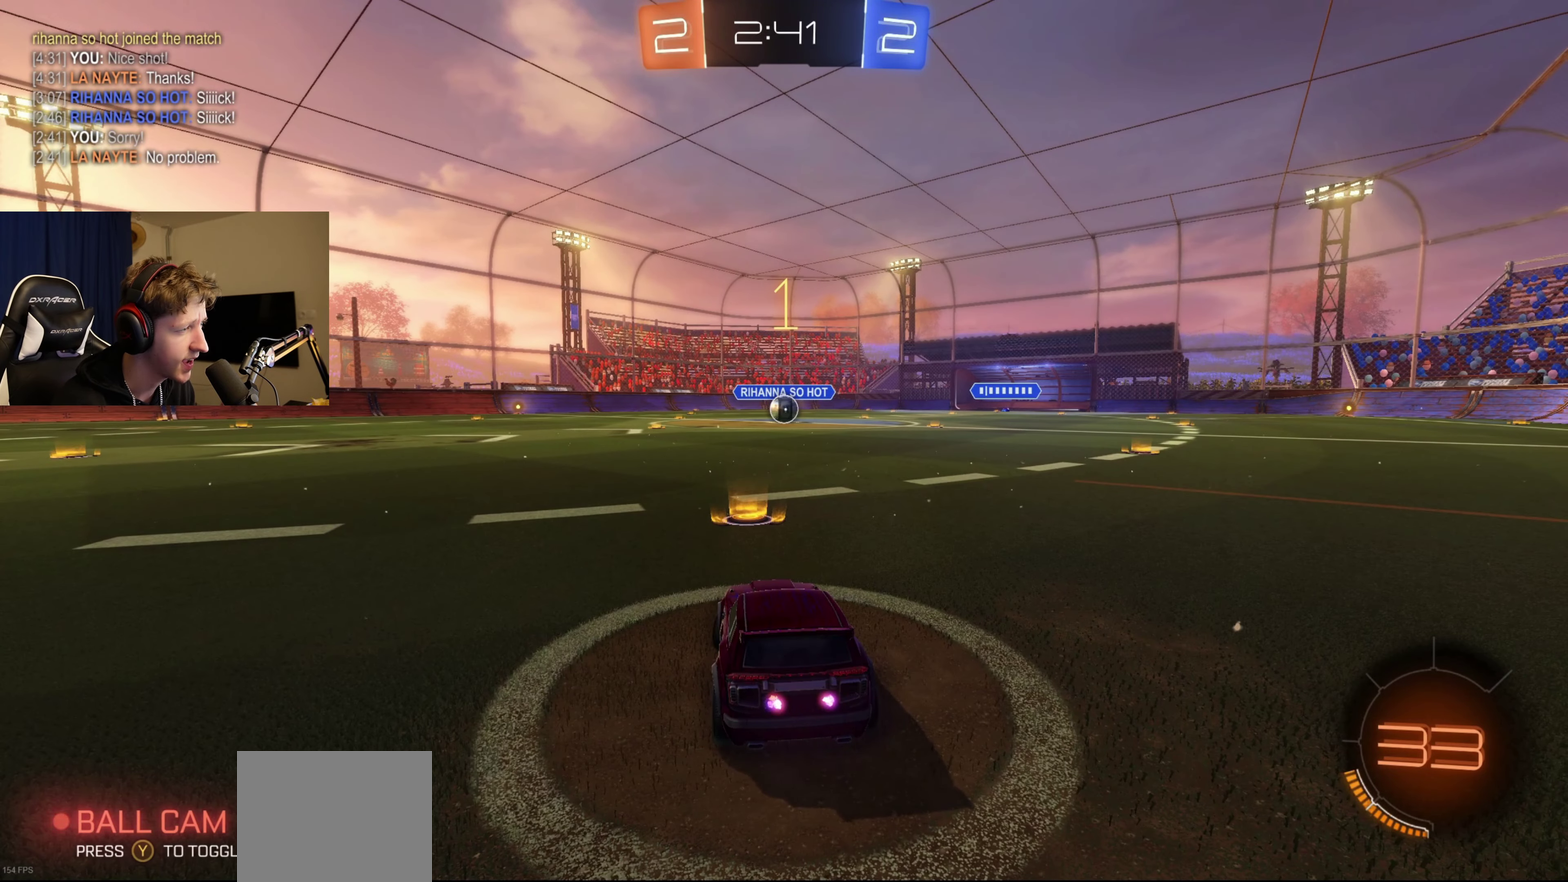
{"buttons": ["B", "L1", "R2"], "left_stick": "up", "right_stick": "center", "events": [[67, "left_stick", "center"], [400, "A", "down"], [400, "left_stick", "up-right"], [467, "A", "up"], [467, "left_stick", "up"], [501, "L1", "down"]]}
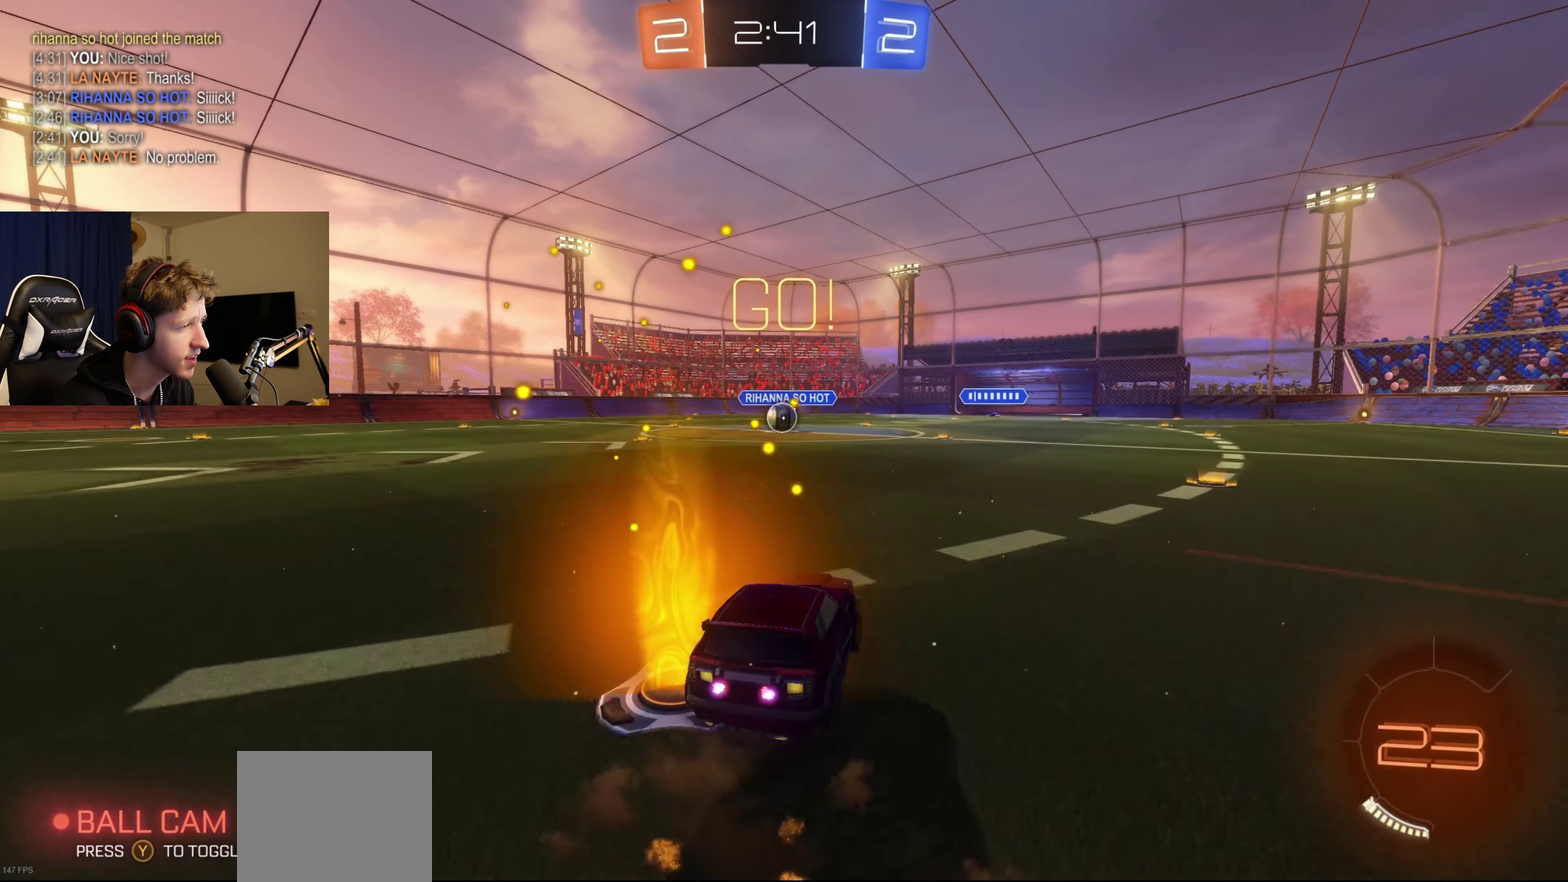
{"buttons": ["B", "L1", "R2"], "left_stick": "down-left", "right_stick": "center", "events": [[33, "A", "down"], [100, "left_stick", "down"], [200, "A", "up"], [266, "left_stick", "down-left"]]}
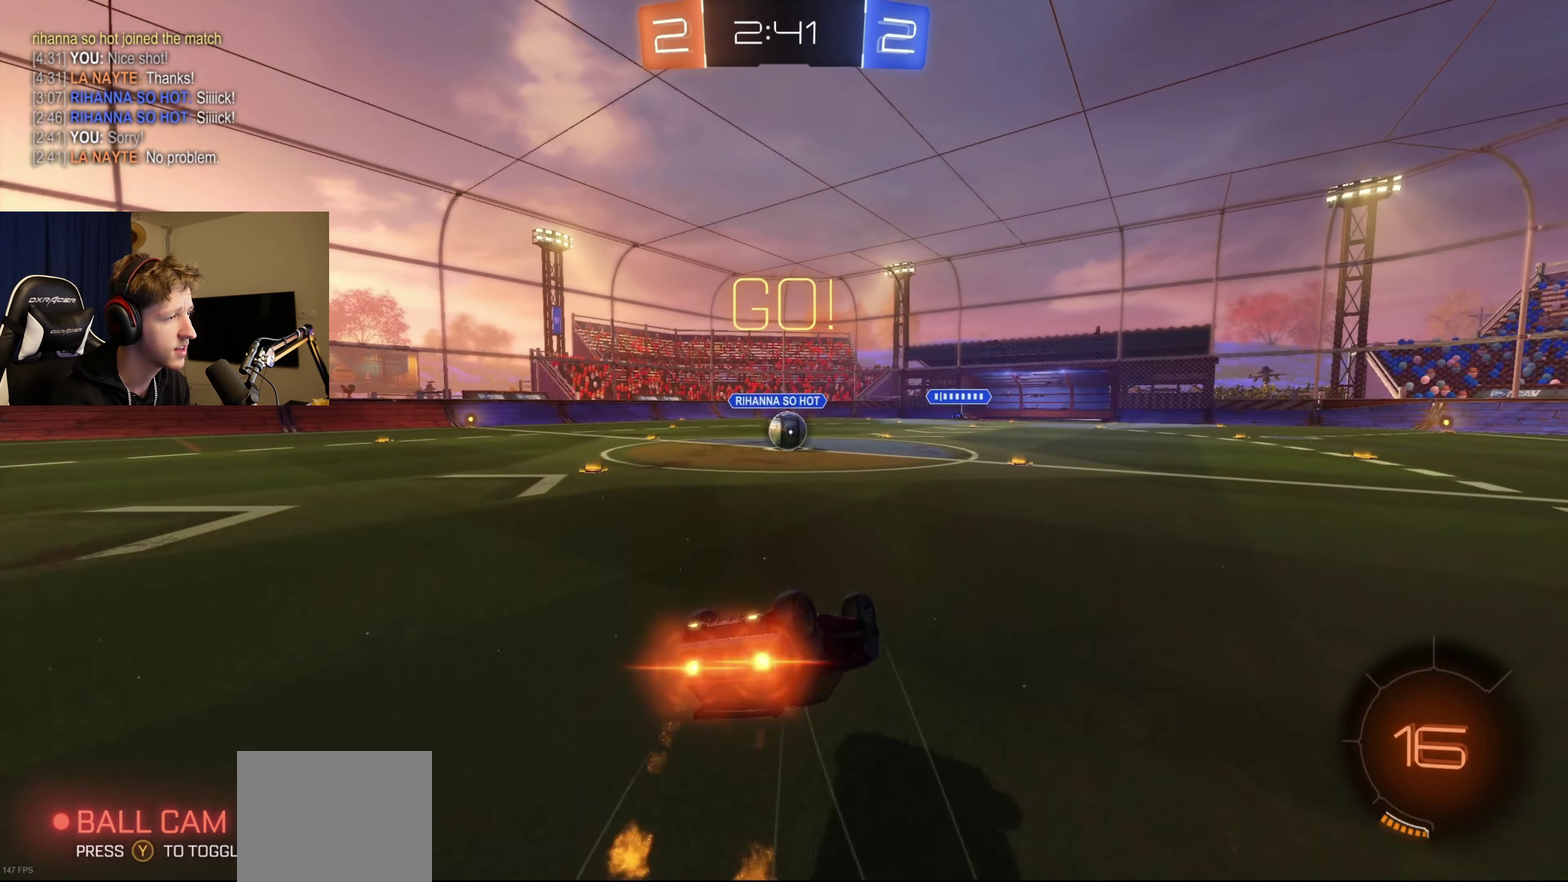
{"buttons": ["X", "R2"], "left_stick": "center", "right_stick": "center", "events": [[267, "left_stick", "center"], [300, "L1", "up"], [367, "B", "up"], [467, "X", "down"]]}
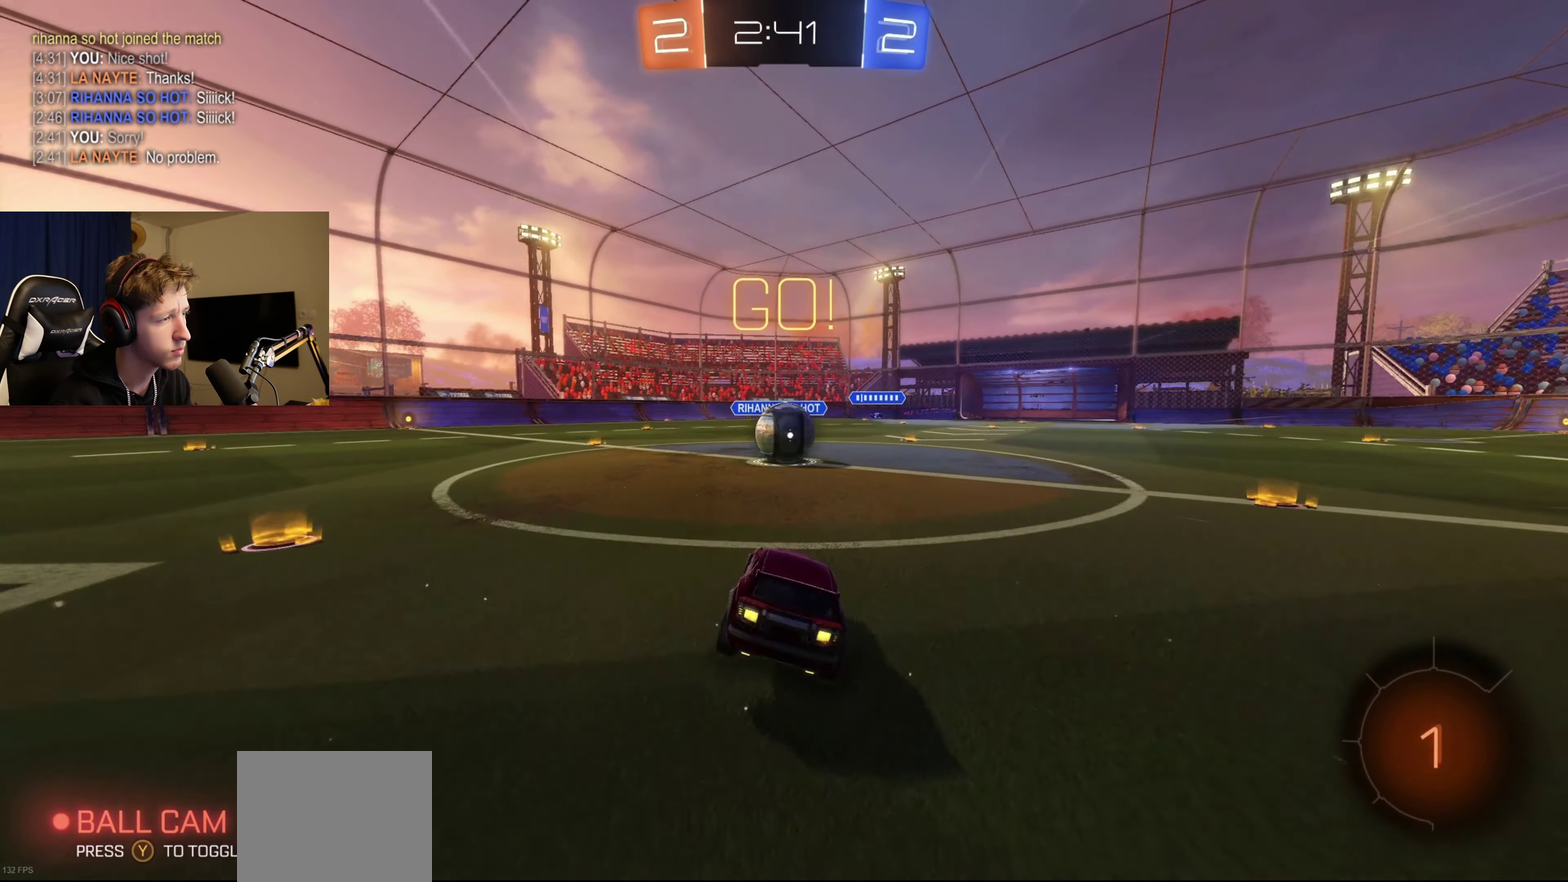
{"buttons": ["A", "X", "L1", "R2"], "left_stick": "down", "right_stick": "center", "events": [[100, "left_stick", "right"], [200, "A", "down"], [233, "left_stick", "up-right"], [266, "L1", "down"], [300, "A", "up"], [300, "X", "up"], [367, "A", "down"], [367, "X", "down"], [400, "left_stick", "down-left"], [500, "left_stick", "down"]]}
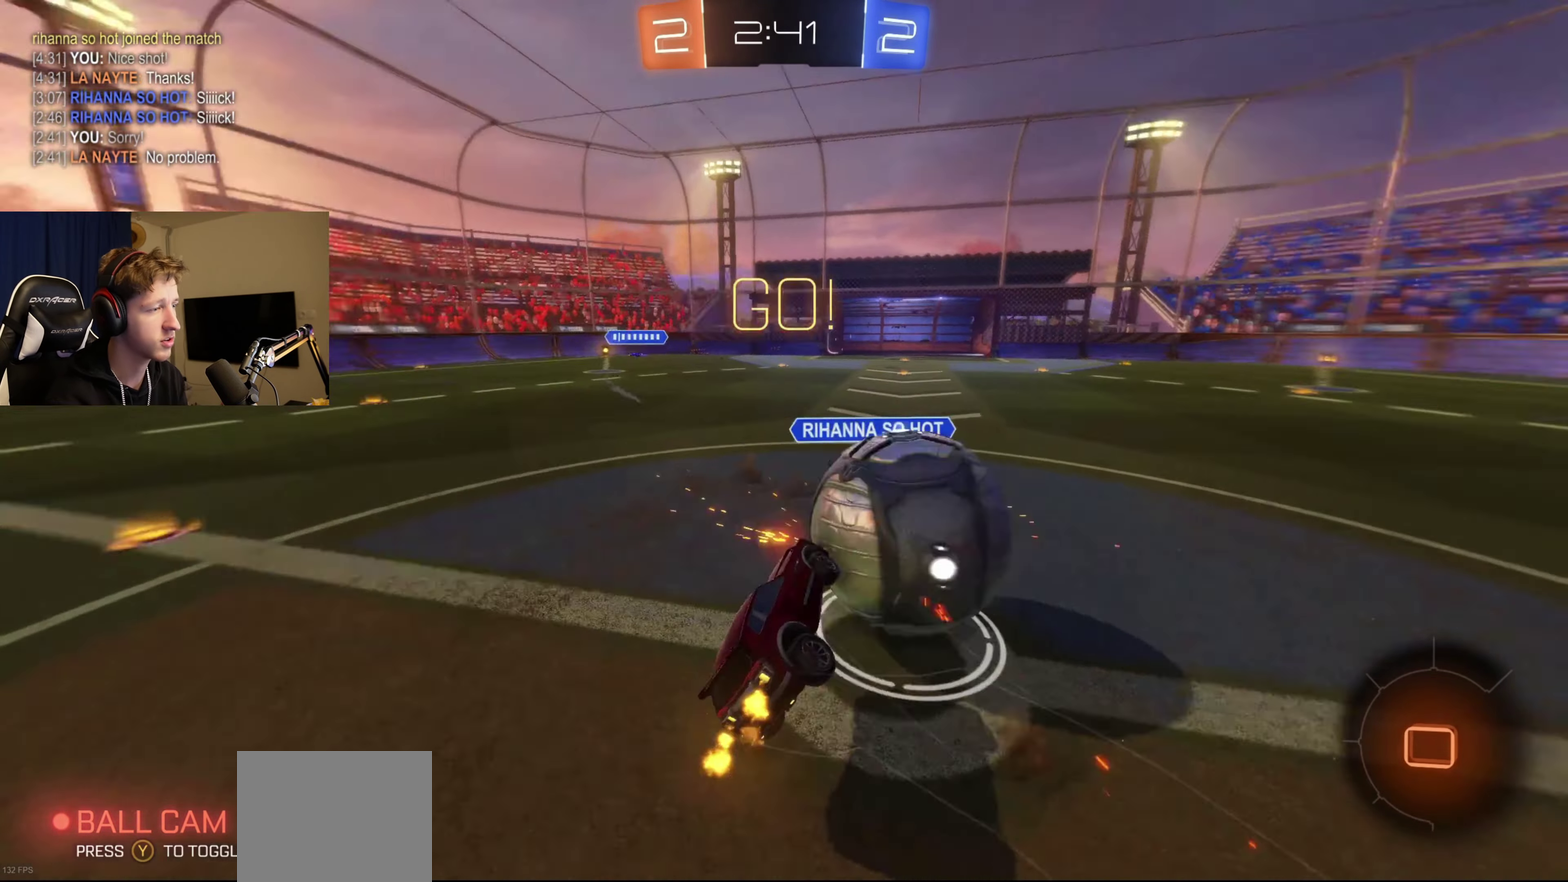
{"buttons": ["L1", "R2"], "left_stick": "left", "right_stick": "center", "events": [[67, "A", "up"], [167, "left_stick", "down-left"], [267, "X", "up"], [400, "left_stick", "left"]]}
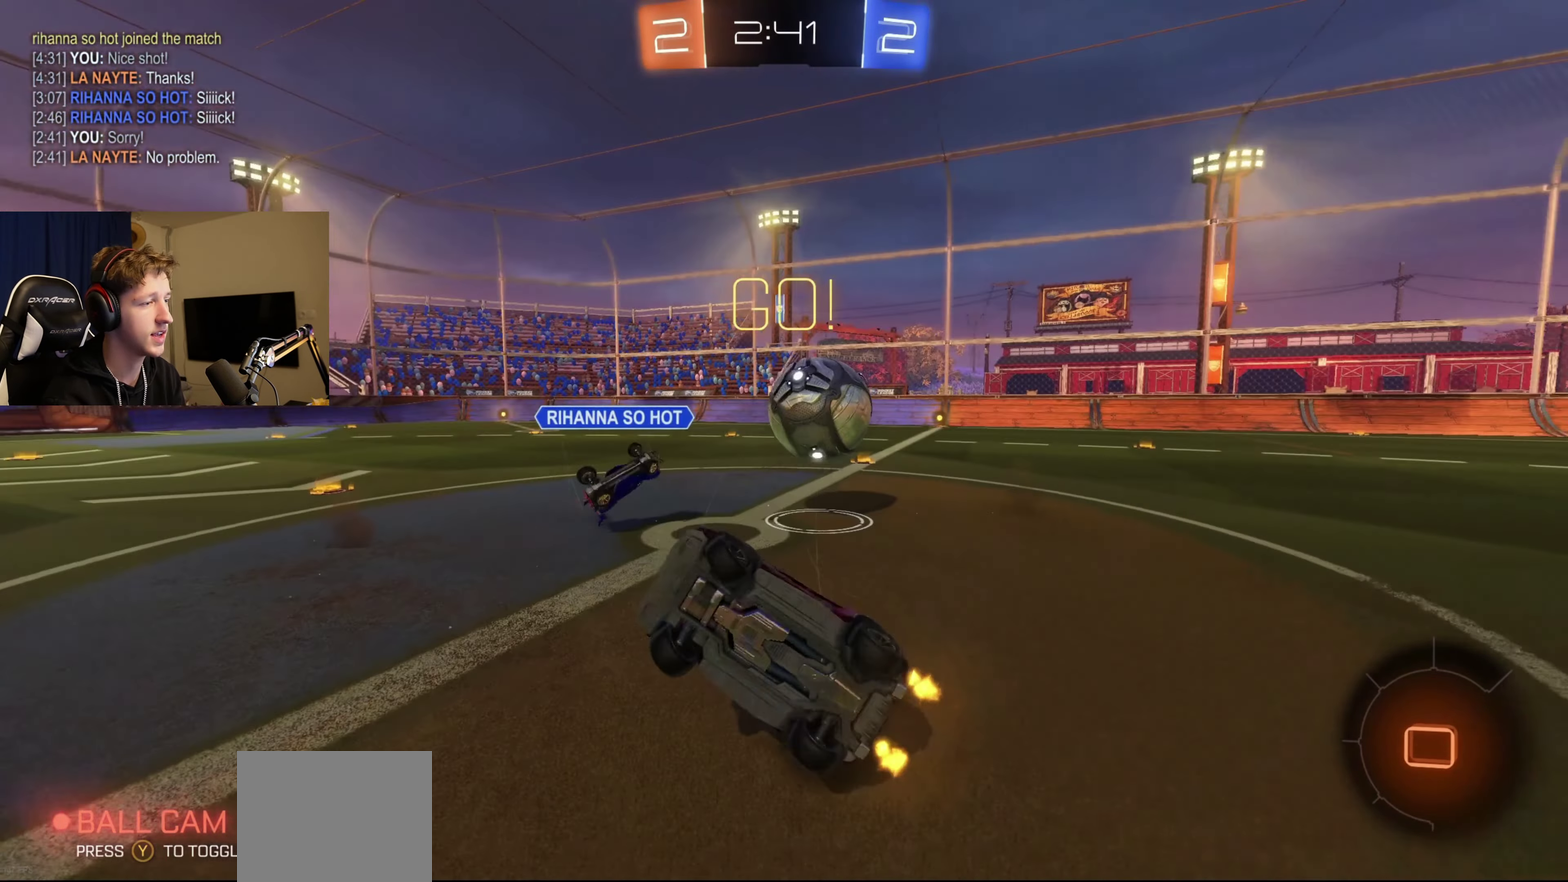
{"buttons": ["R2"], "left_stick": "down-left", "right_stick": "center", "events": [[100, "L1", "up"], [133, "left_stick", "down-left"]]}
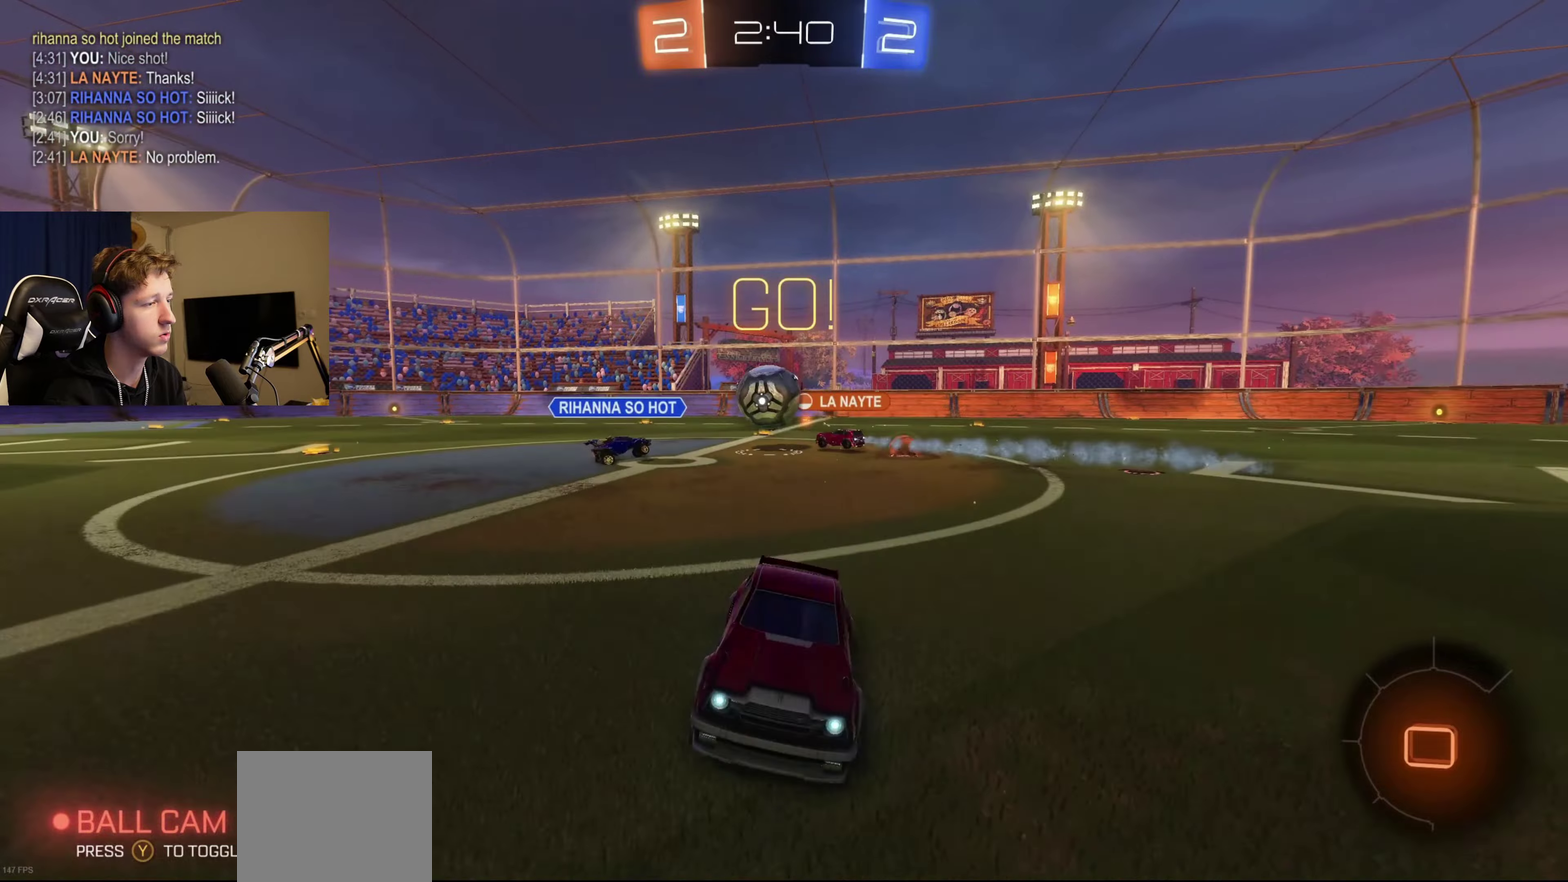
{"buttons": ["R2"], "left_stick": "down-left", "right_stick": "center", "events": []}
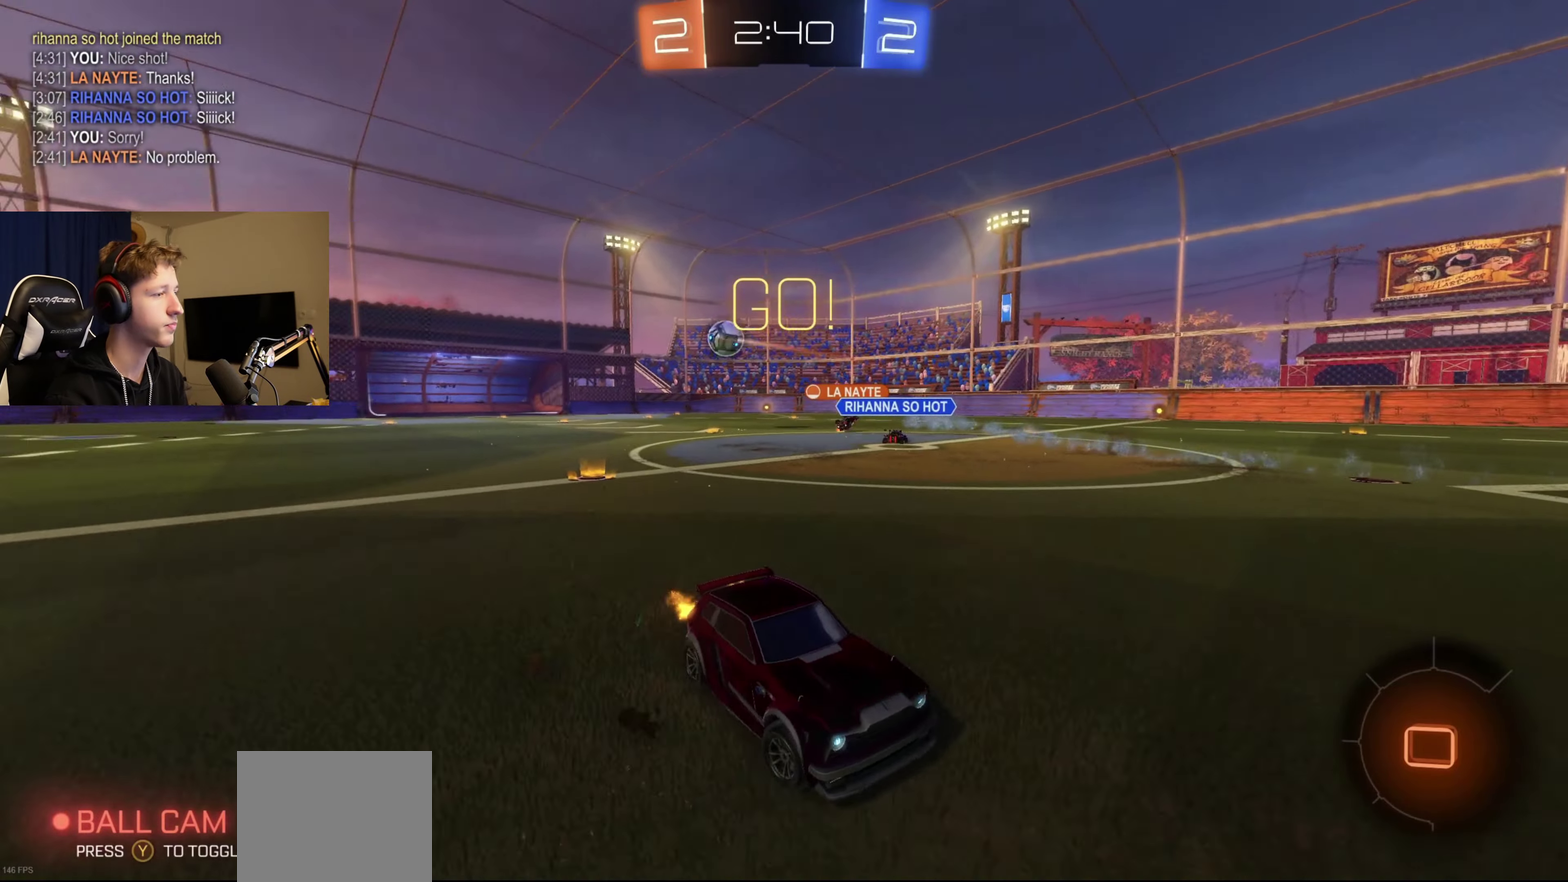
{"buttons": ["R2"], "left_stick": "down-left", "right_stick": "center", "events": [[133, "X", "down"], [266, "X", "up"]]}
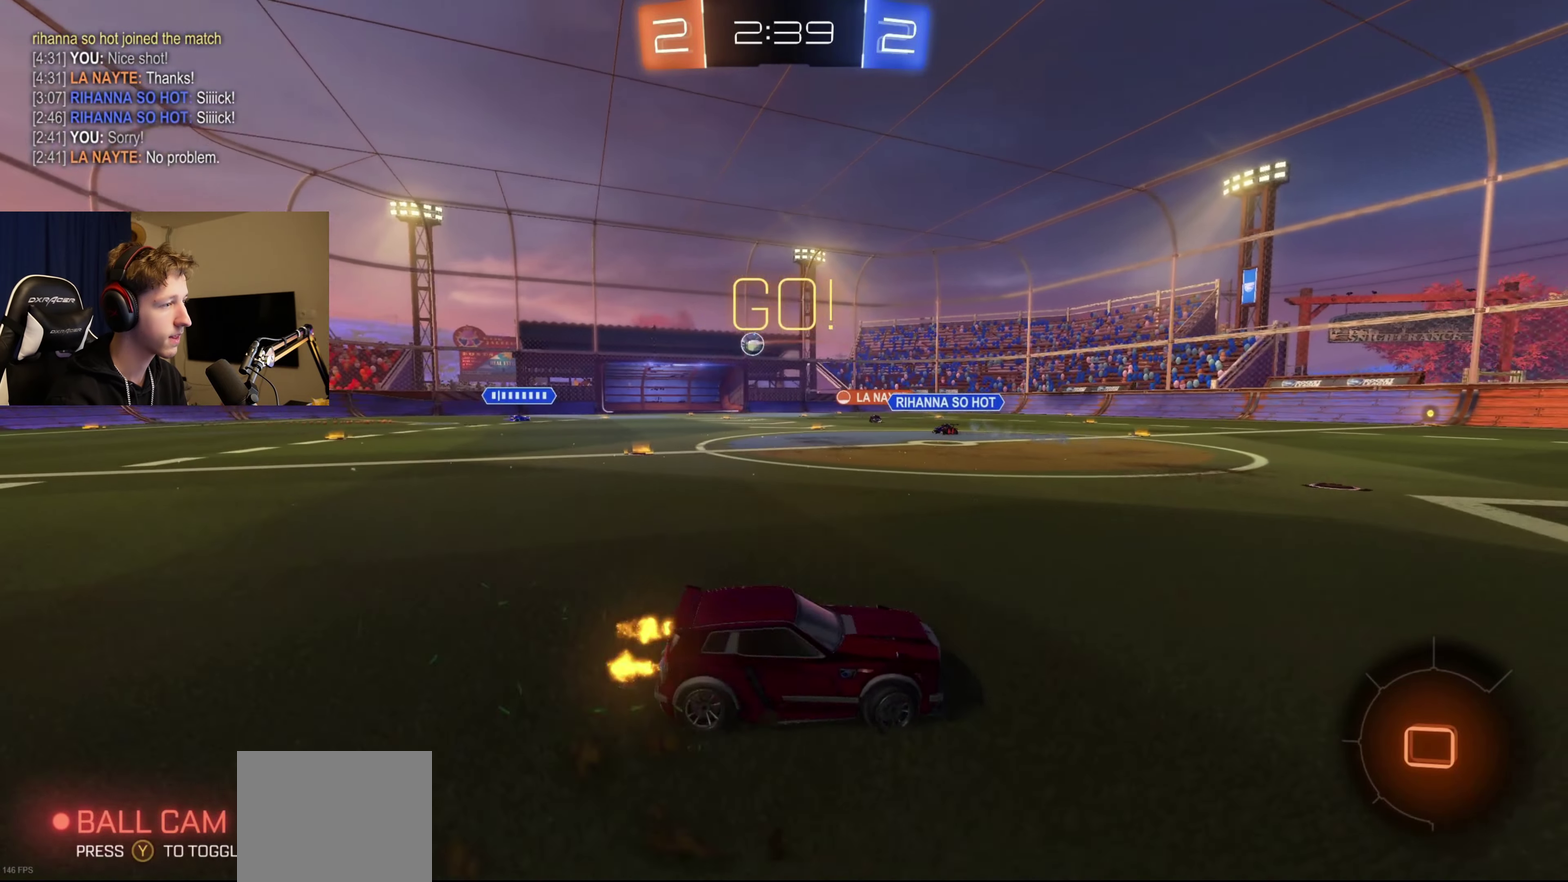
{"buttons": ["A", "L1", "R2"], "left_stick": "down", "right_stick": "center", "events": [[234, "A", "down"], [234, "left_stick", "up-right"], [334, "A", "up"], [334, "L1", "down"], [400, "A", "down"], [501, "left_stick", "down"]]}
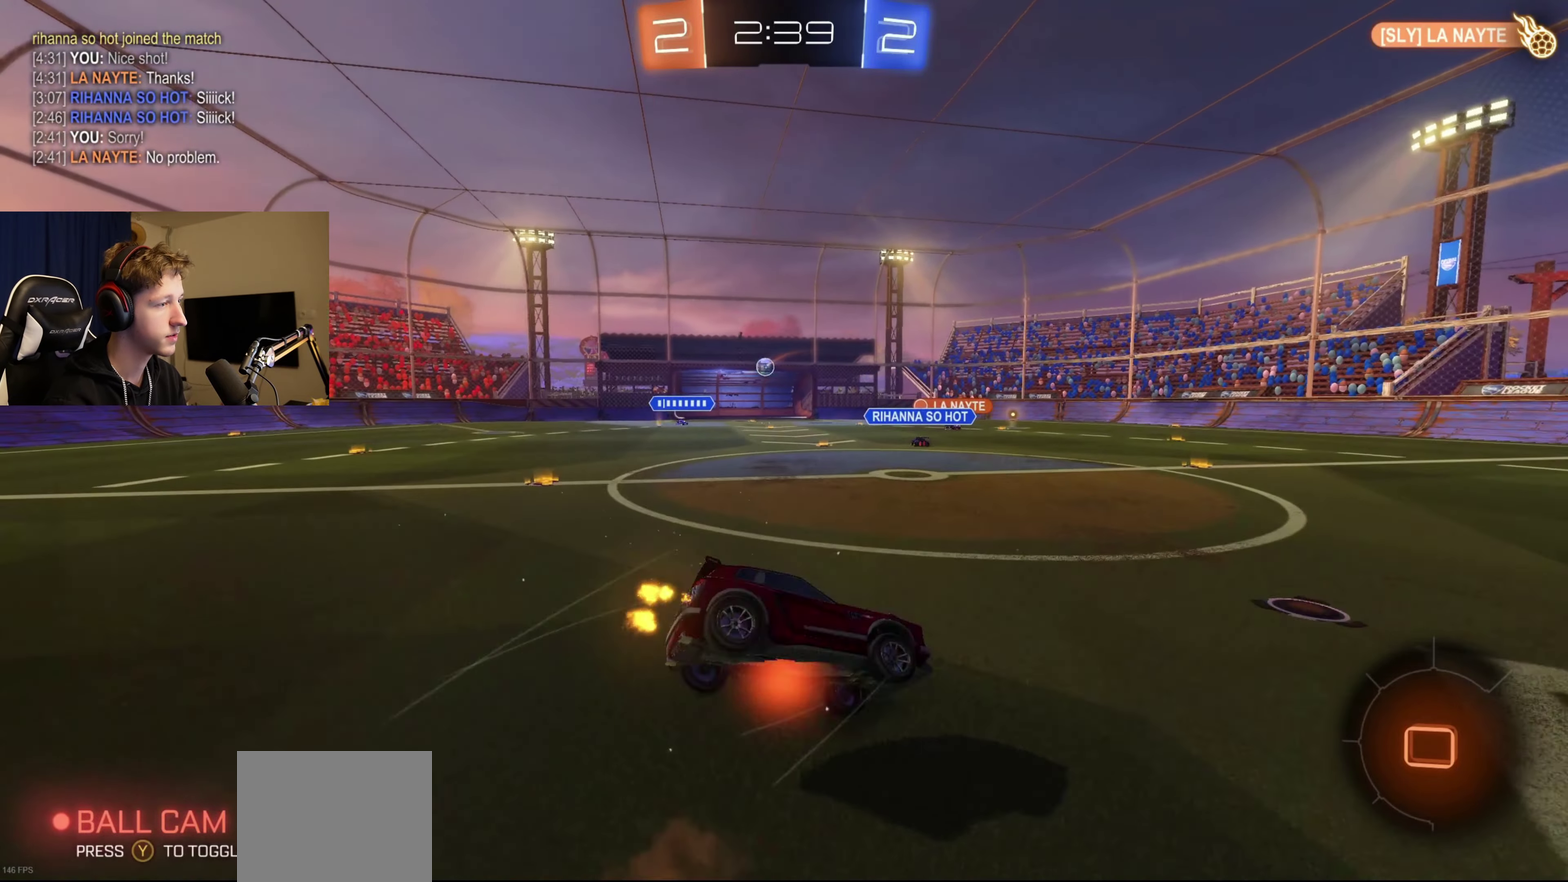
{"buttons": ["L1", "R2"], "left_stick": "down-left", "right_stick": "center", "events": [[33, "A", "up"], [100, "left_stick", "down-left"]]}
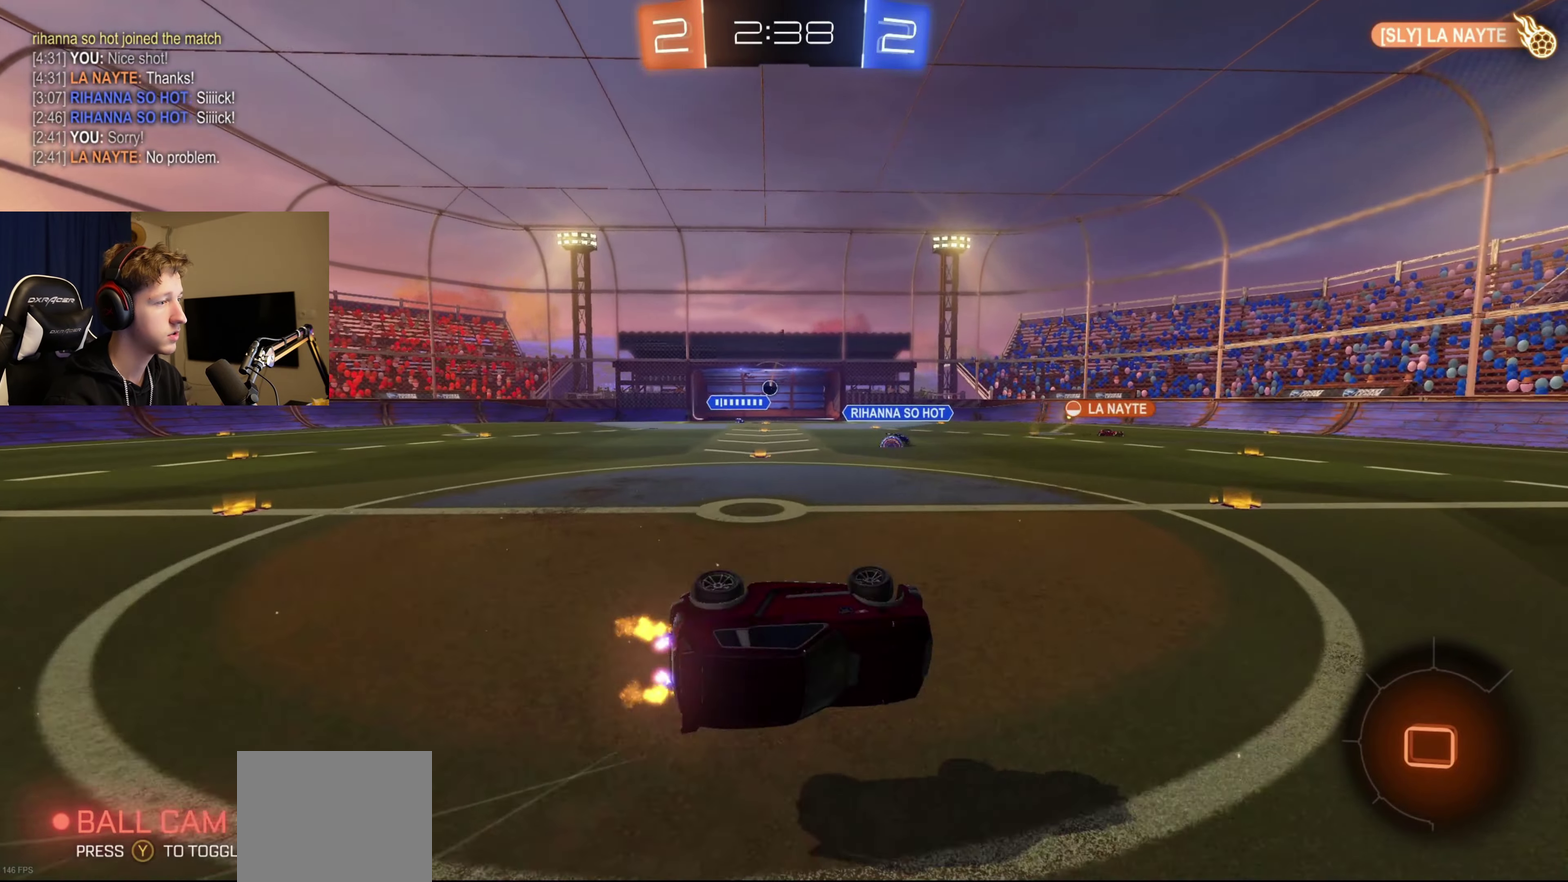
{"buttons": ["X", "R2", "DPAD_LEFT"], "left_stick": "center", "right_stick": "center", "events": [[100, "L1", "up"], [100, "X", "down"], [234, "left_stick", "center"], [434, "DPAD_LEFT", "down"]]}